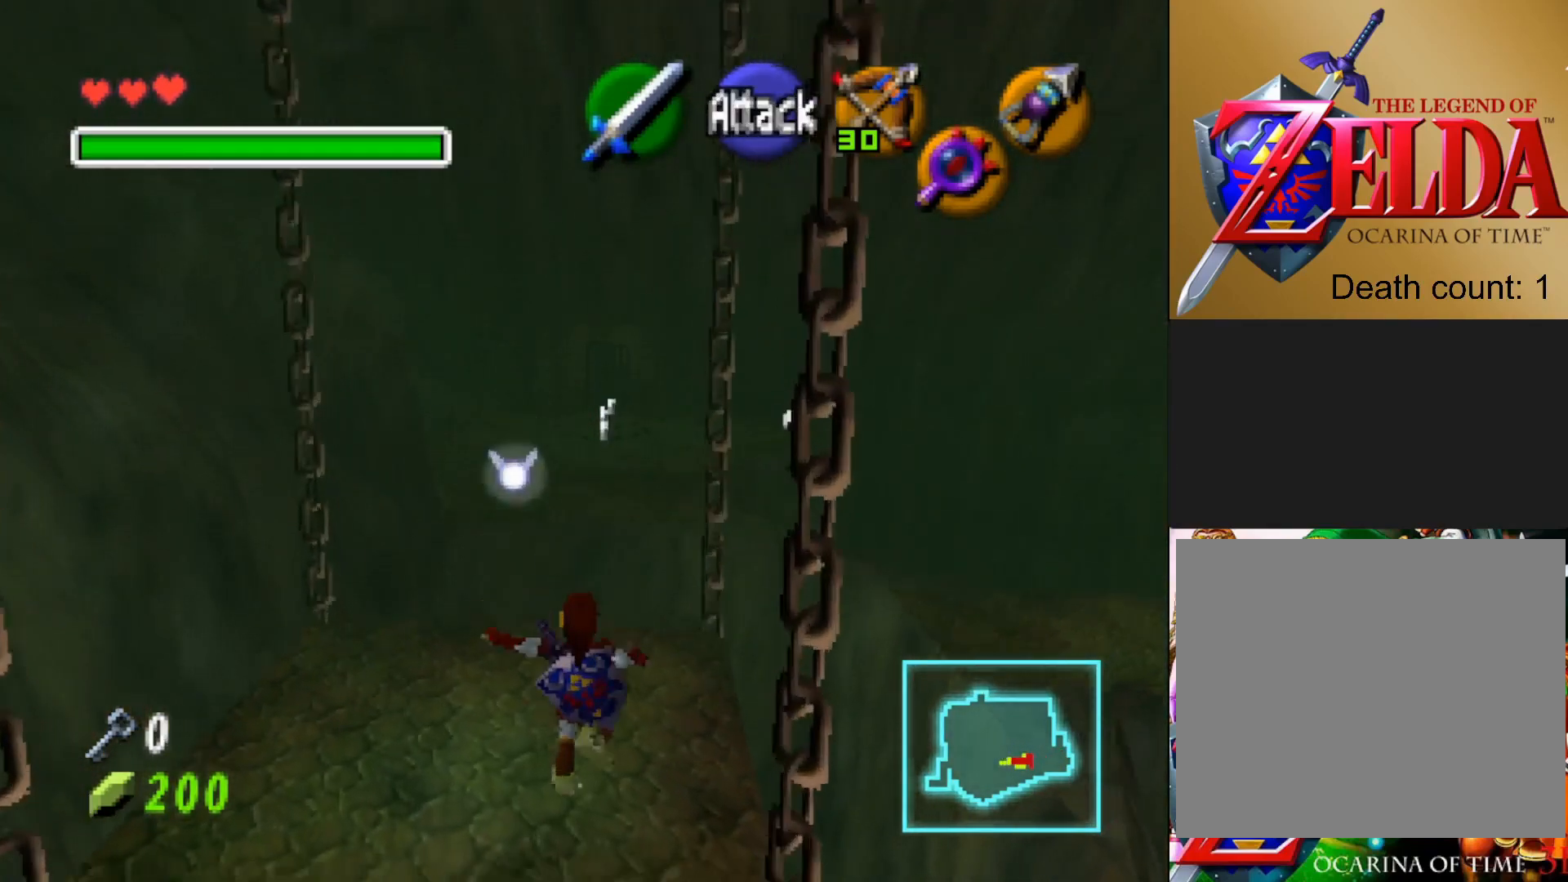
Gameplay with a controller (PlayStation layout); each line is a JSON object with the inputs held at the frame after it. "events" lists button and stick changes between this image and that frame as [ms after this image, input, new state], when the widget could be followed in between.
{"buttons": [], "left_stick": "up", "right_stick": "center", "events": []}
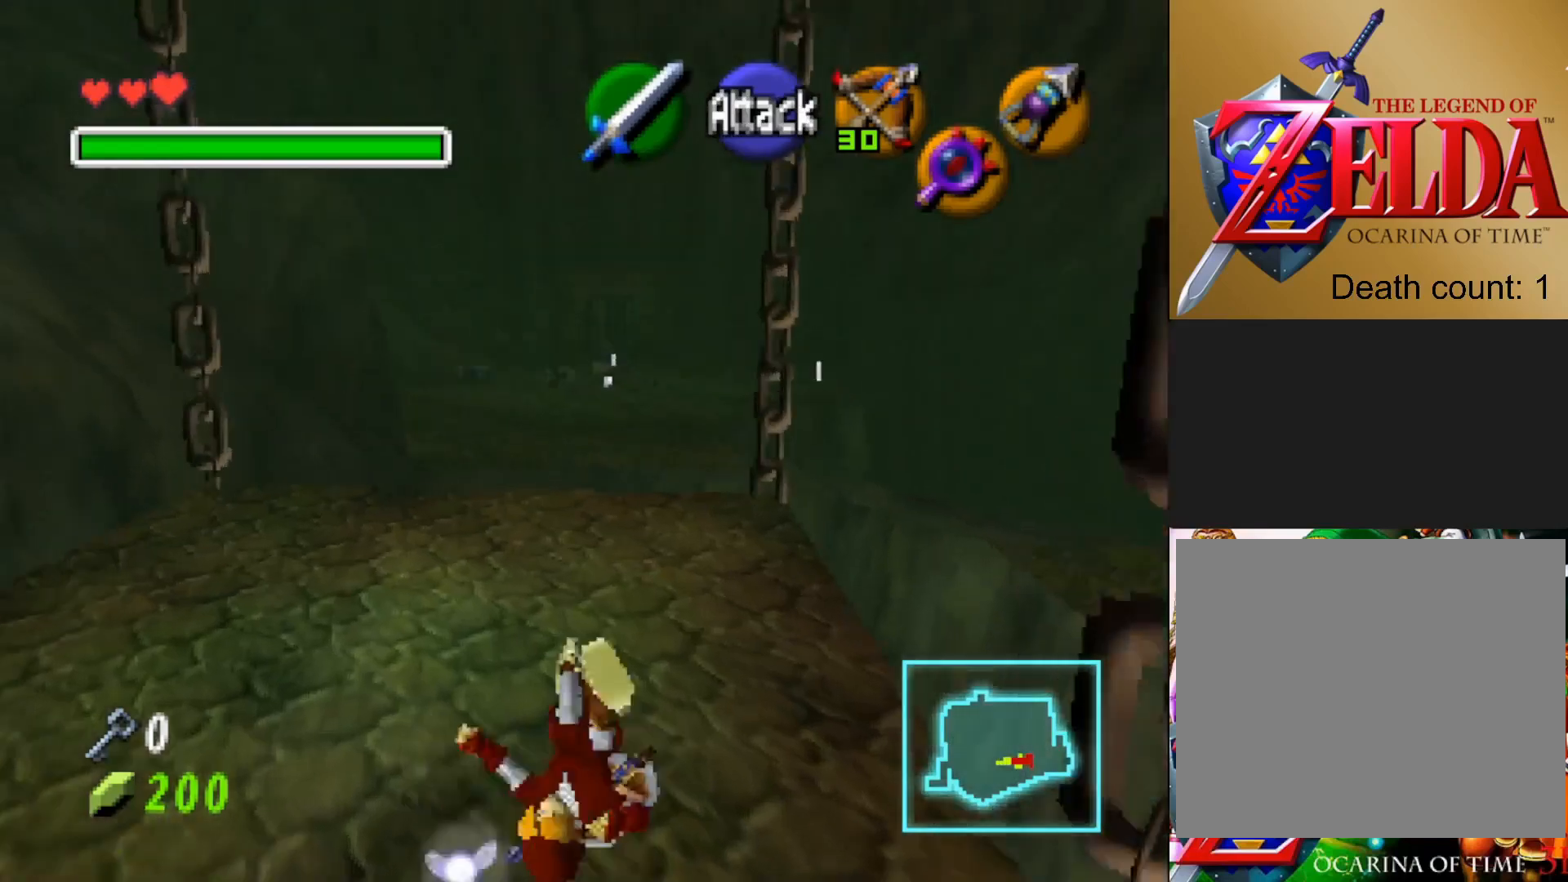
{"buttons": [], "left_stick": "down", "right_stick": "center", "events": [[233, "left_stick", "center"], [400, "left_stick", "down"]]}
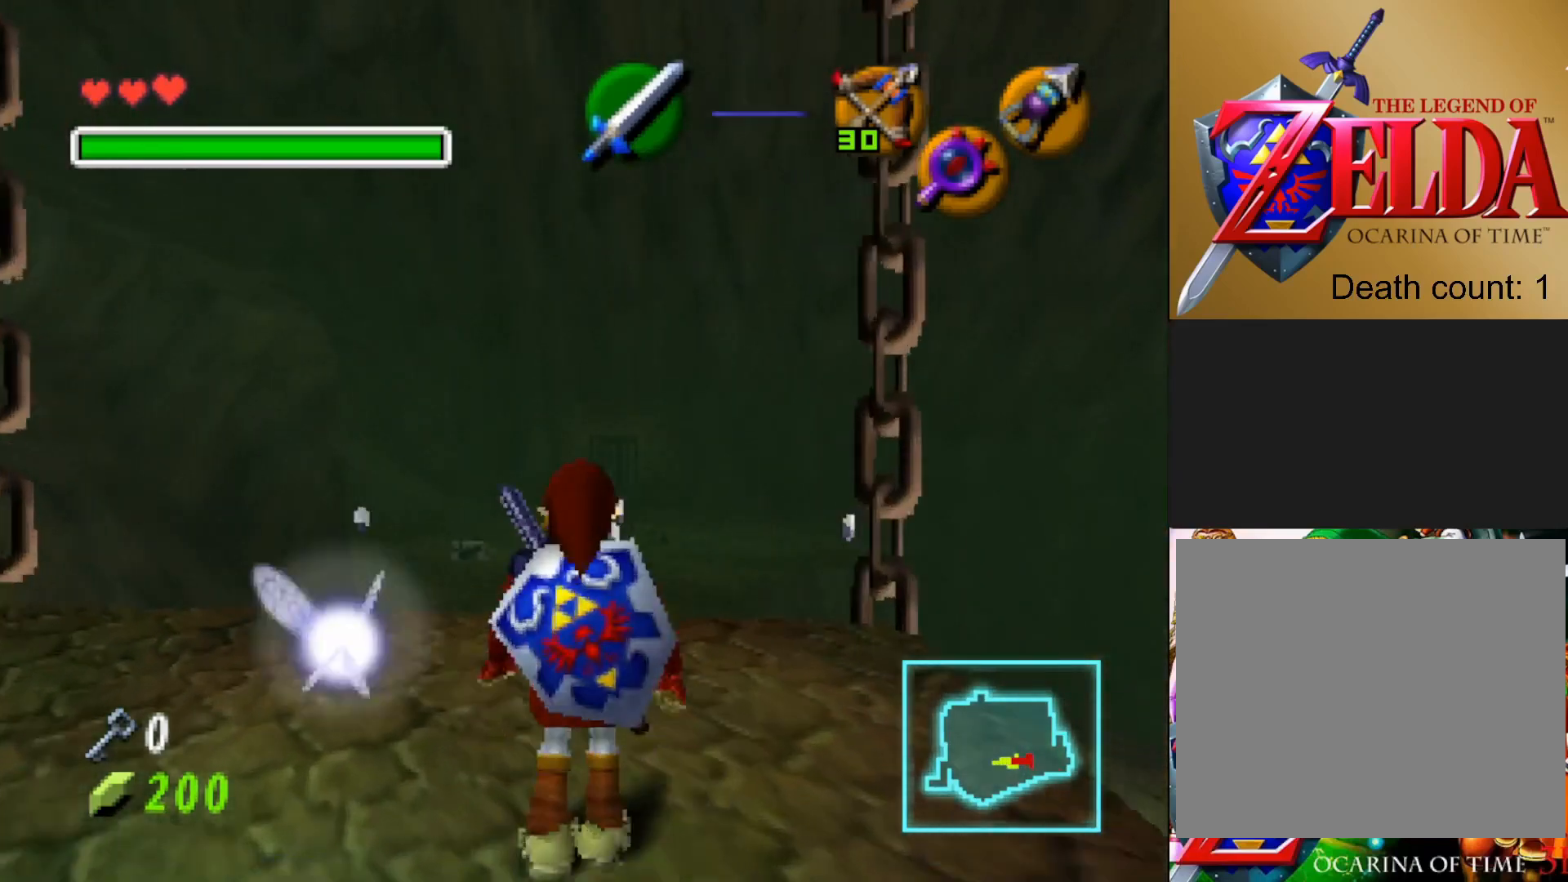
{"buttons": [], "left_stick": "down", "right_stick": "center", "events": []}
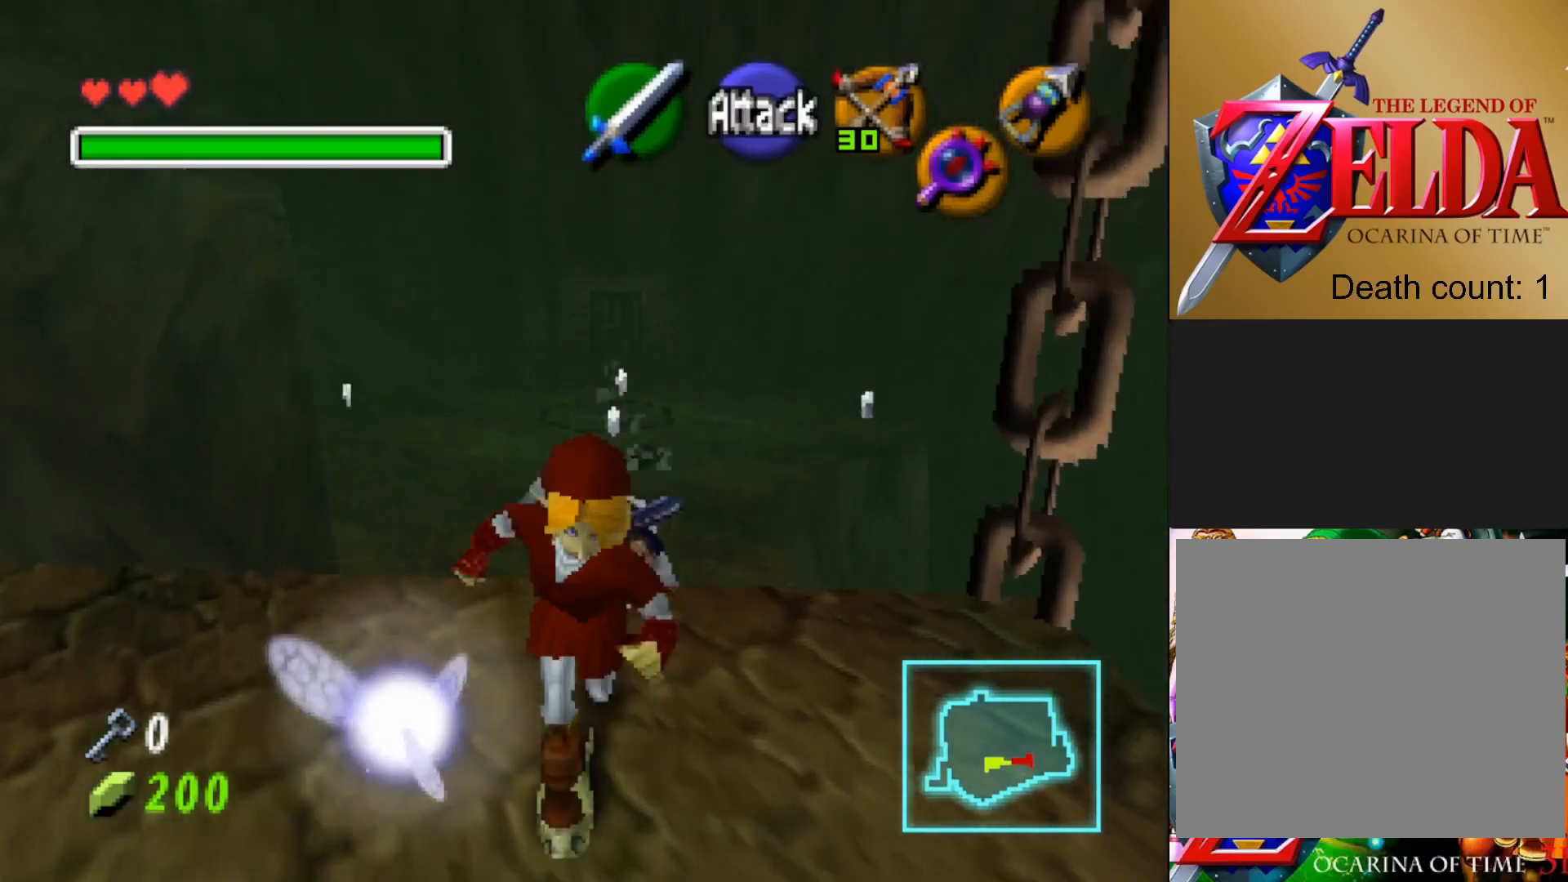
{"buttons": [], "left_stick": "center", "right_stick": "center", "events": [[400, "left_stick", "center"]]}
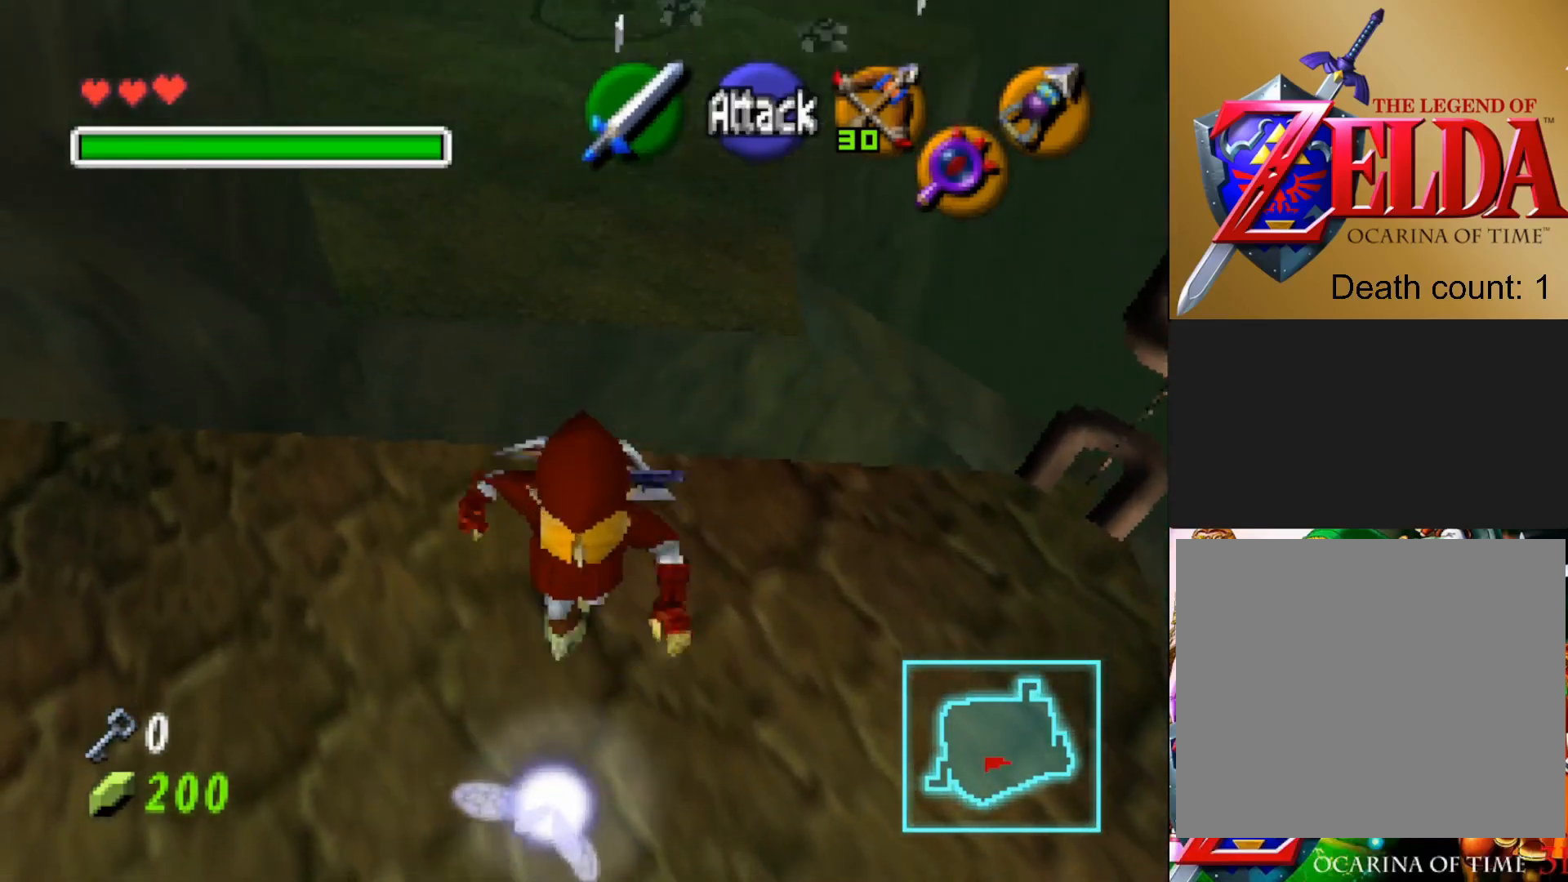
{"buttons": [], "left_stick": "down", "right_stick": "center", "events": [[467, "left_stick", "down"]]}
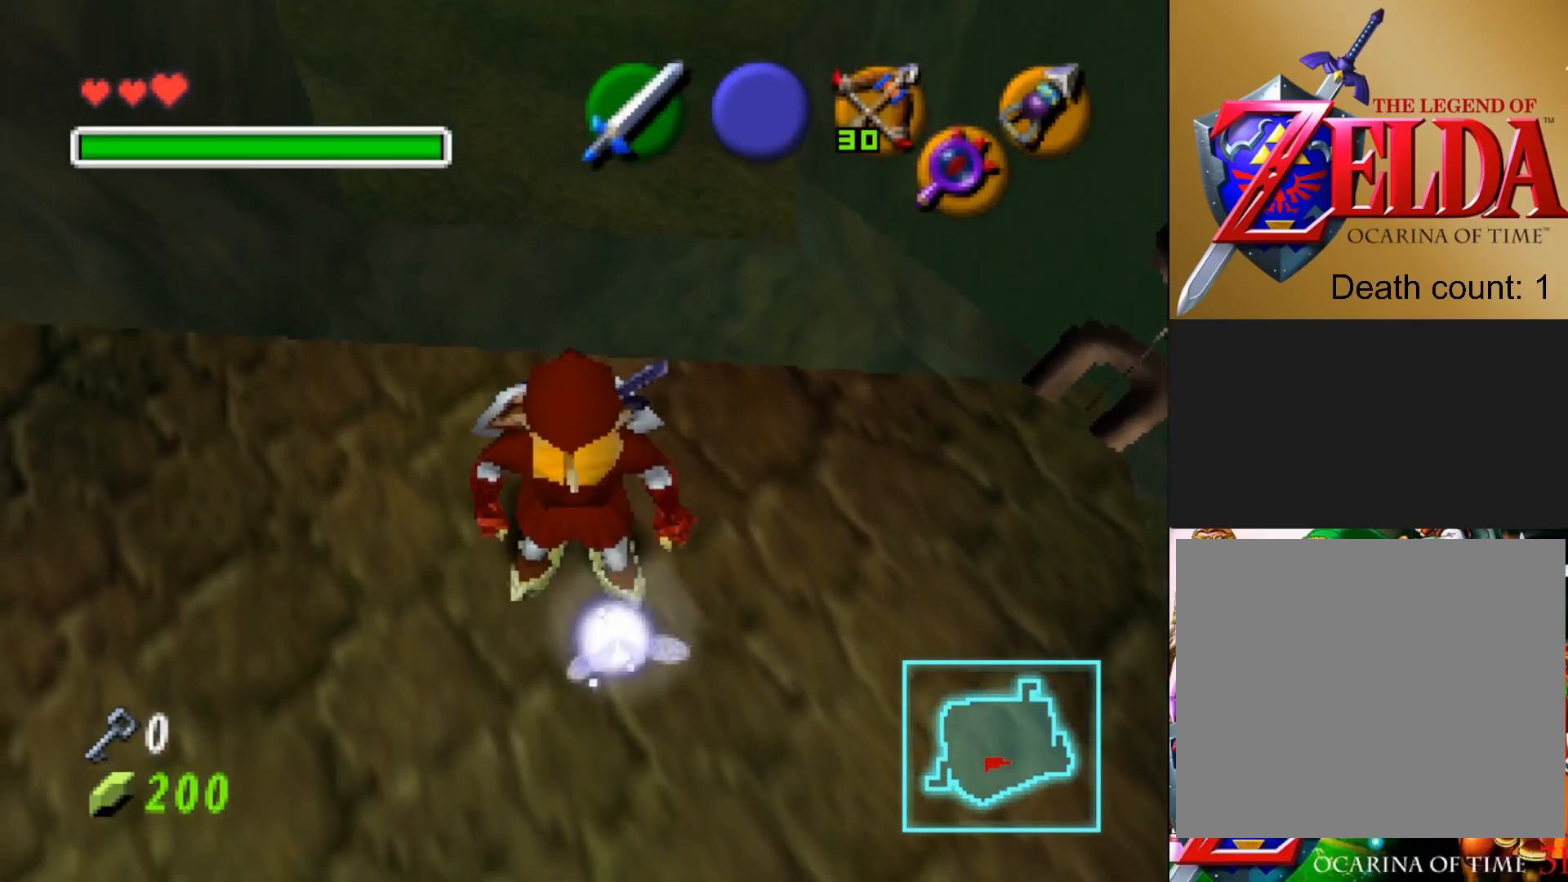
{"buttons": [], "left_stick": "center", "right_stick": "center", "events": [[150, "left_stick", "center"]]}
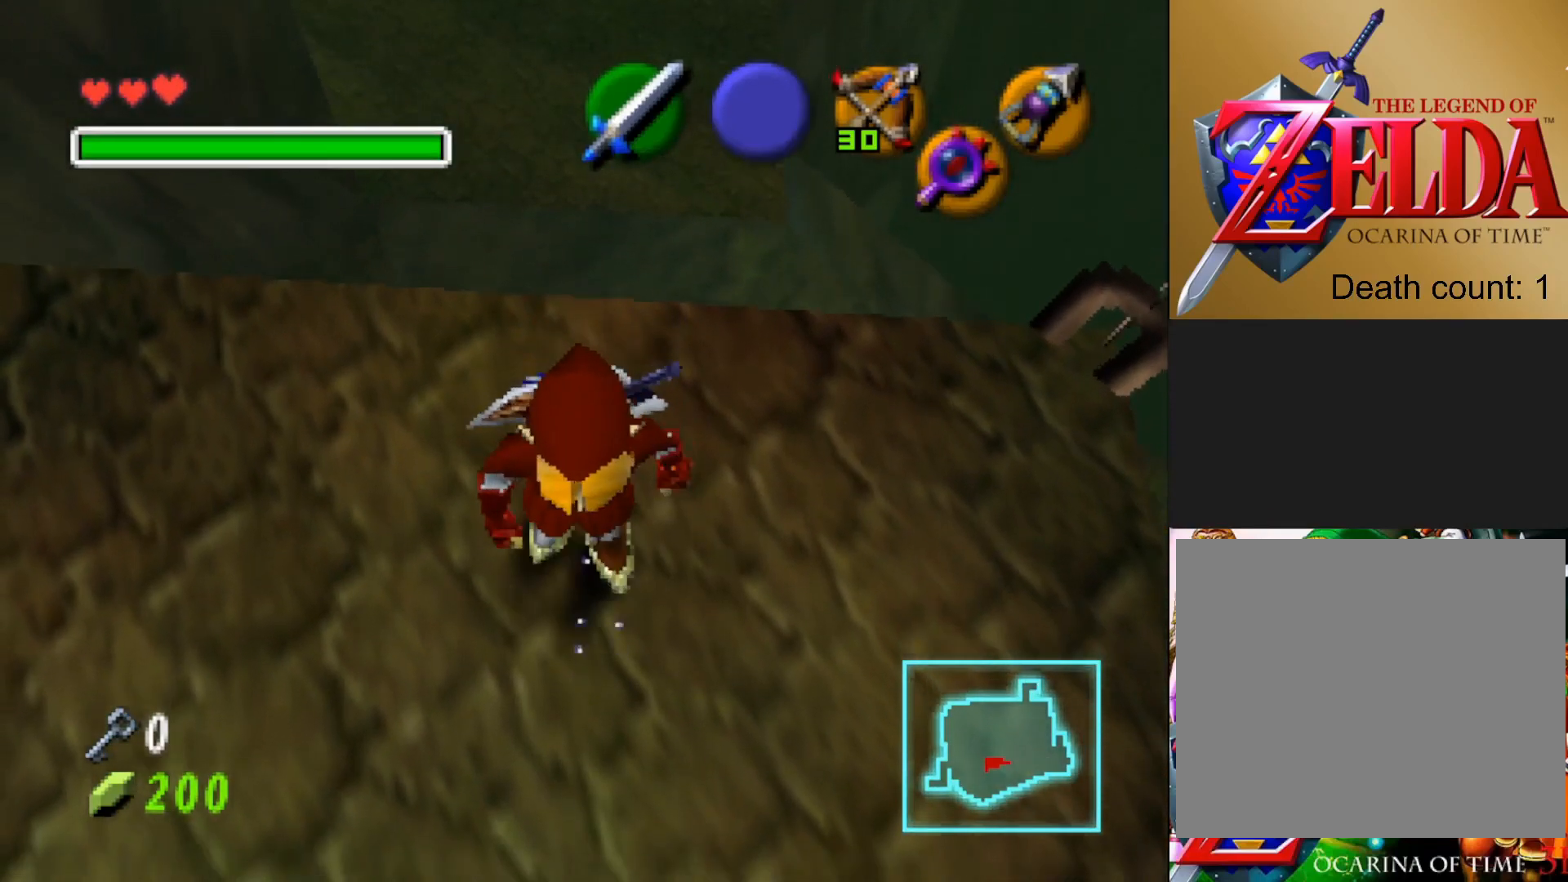
{"buttons": [], "left_stick": "center", "right_stick": "center", "events": []}
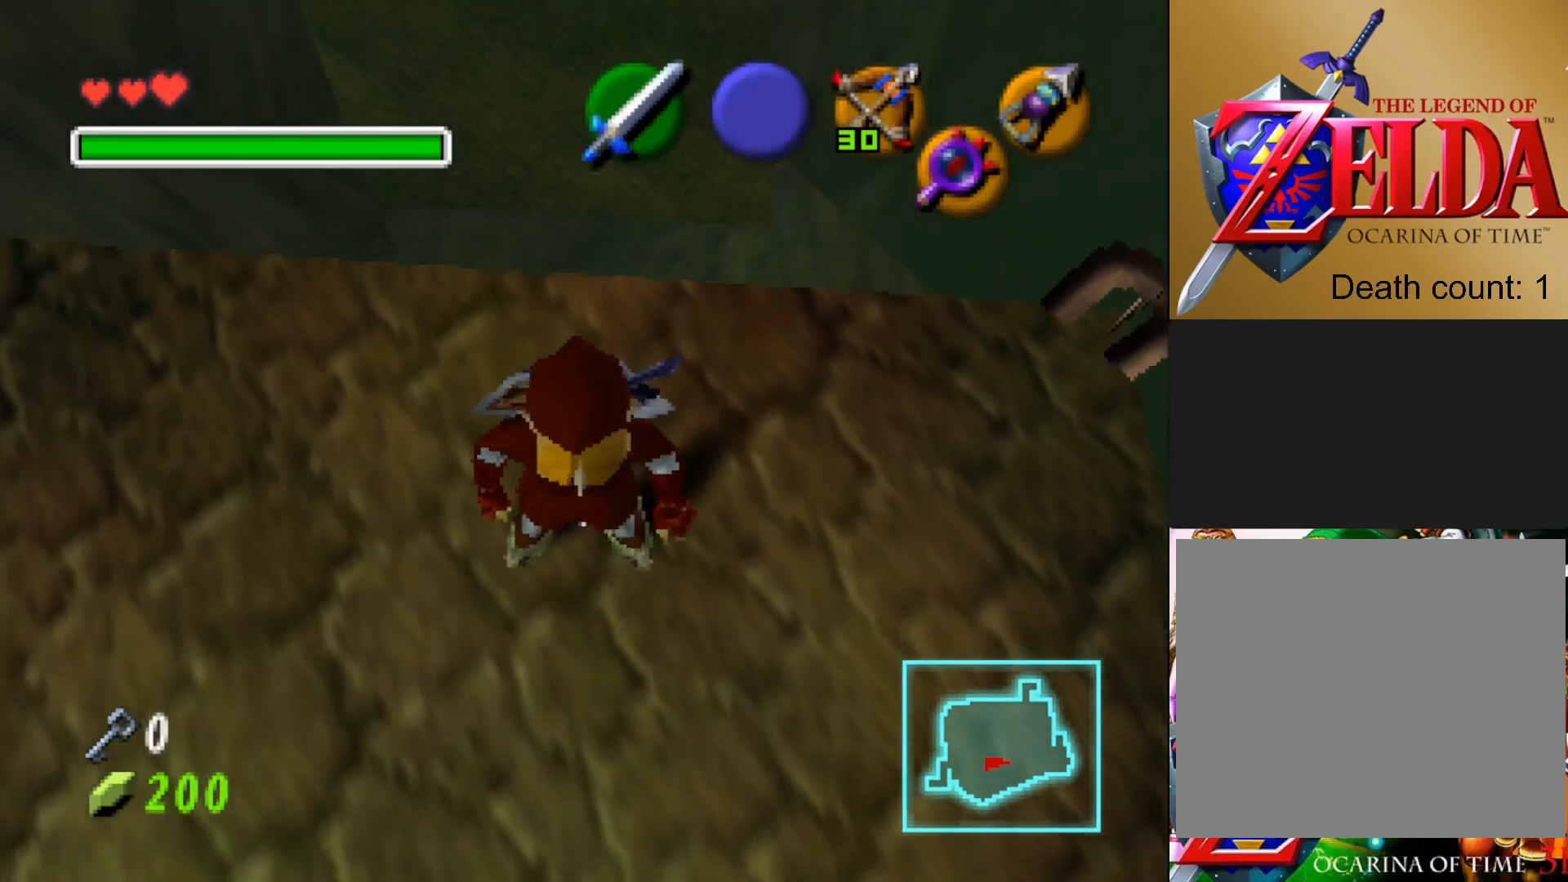
{"buttons": [], "left_stick": "up", "right_stick": "center", "events": [[17, "left_stick", "up"]]}
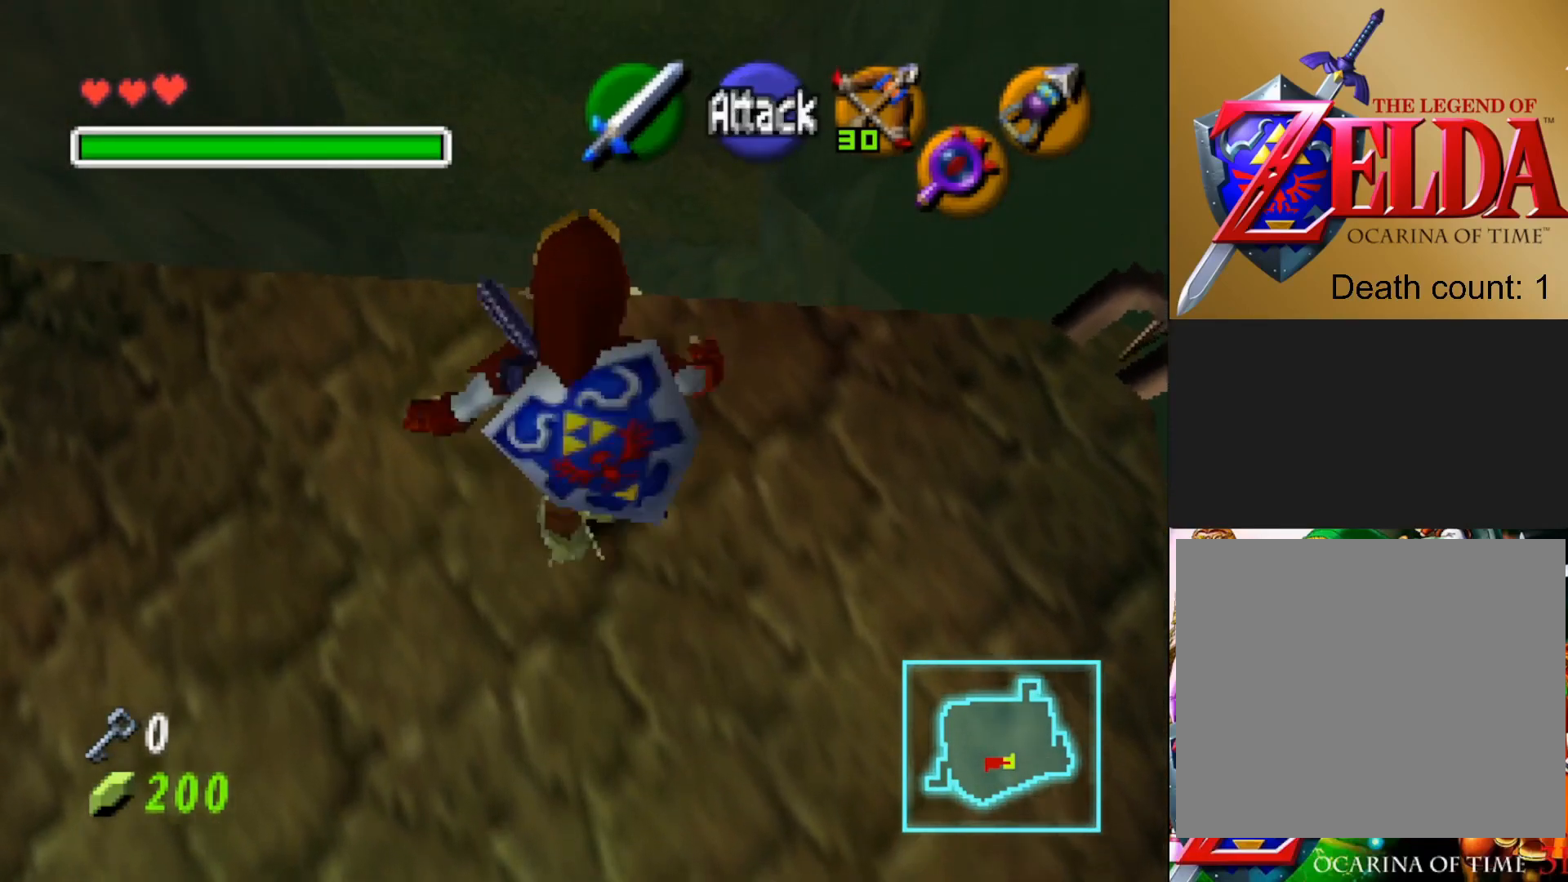
{"buttons": [], "left_stick": "up", "right_stick": "center", "events": []}
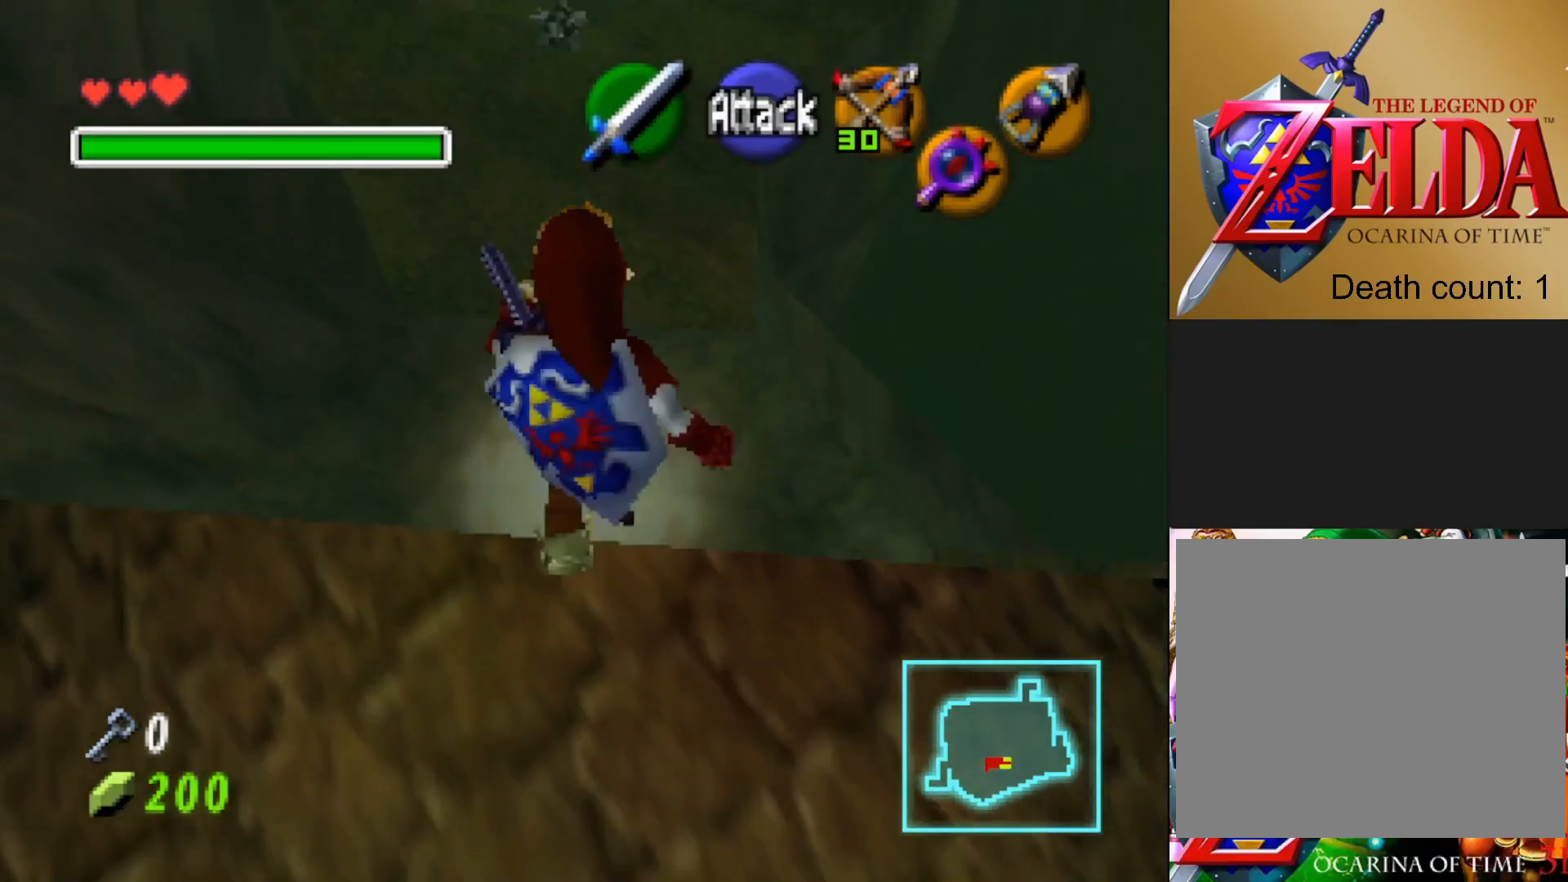
{"buttons": [], "left_stick": "up", "right_stick": "center", "events": []}
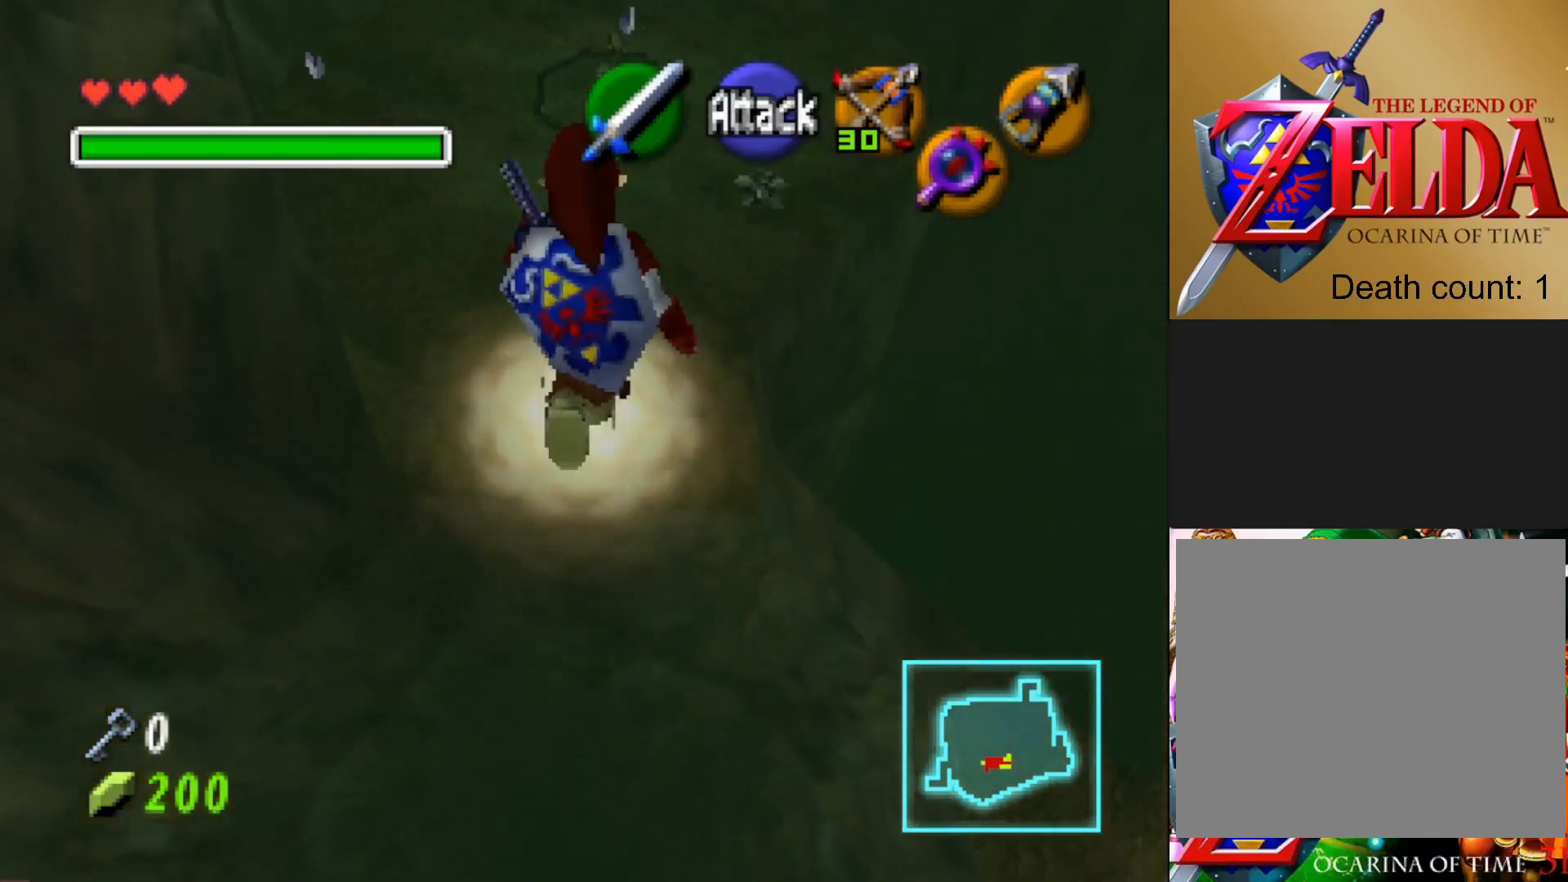
{"buttons": [], "left_stick": "up", "right_stick": "center", "events": []}
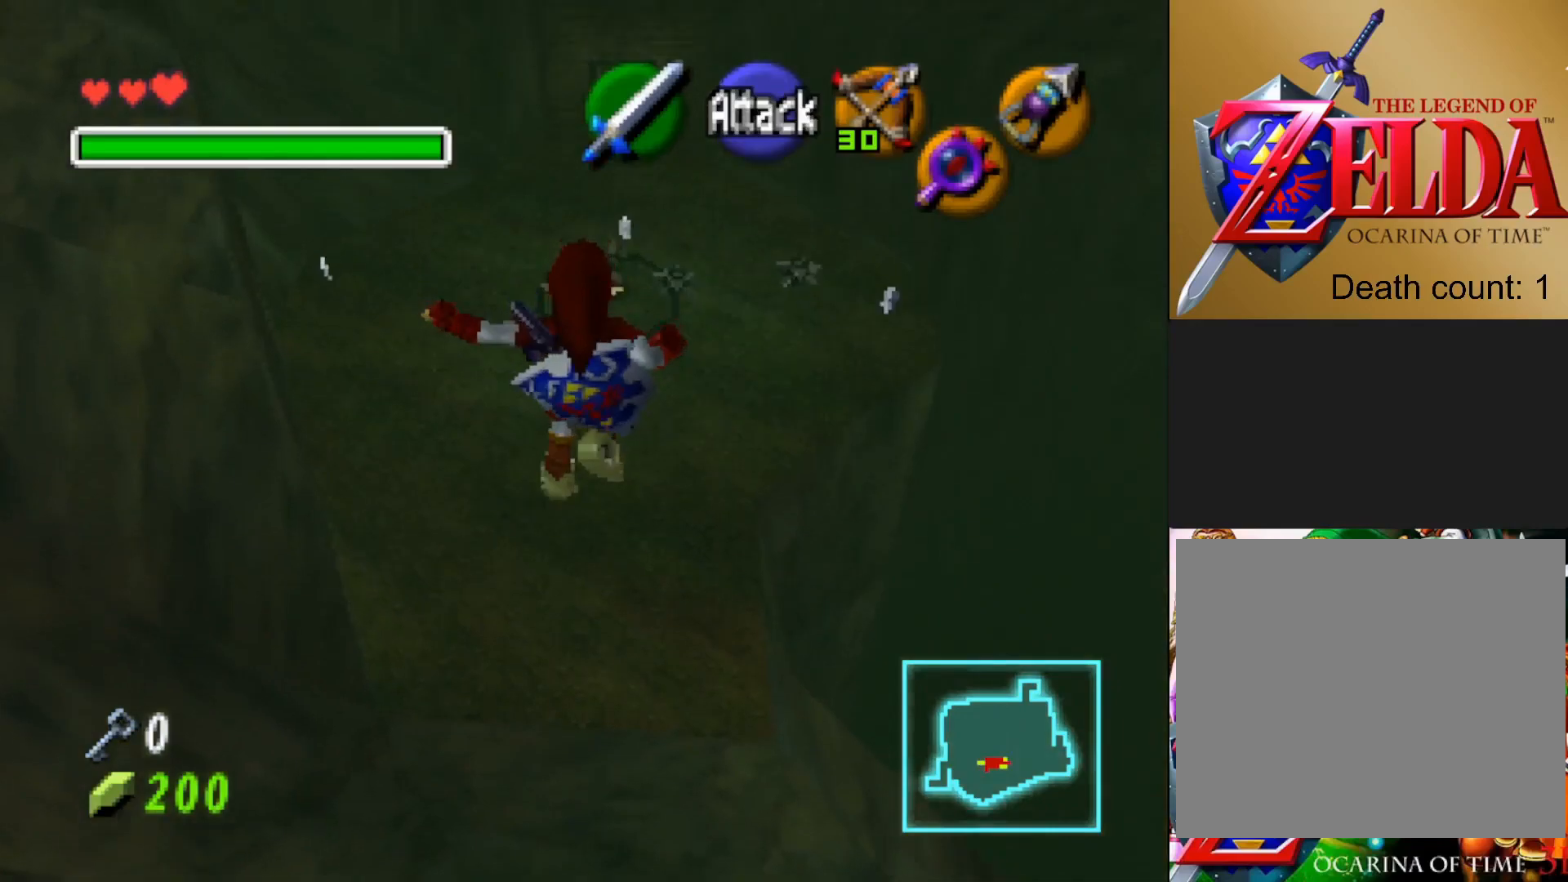
{"buttons": [], "left_stick": "up", "right_stick": "center", "events": []}
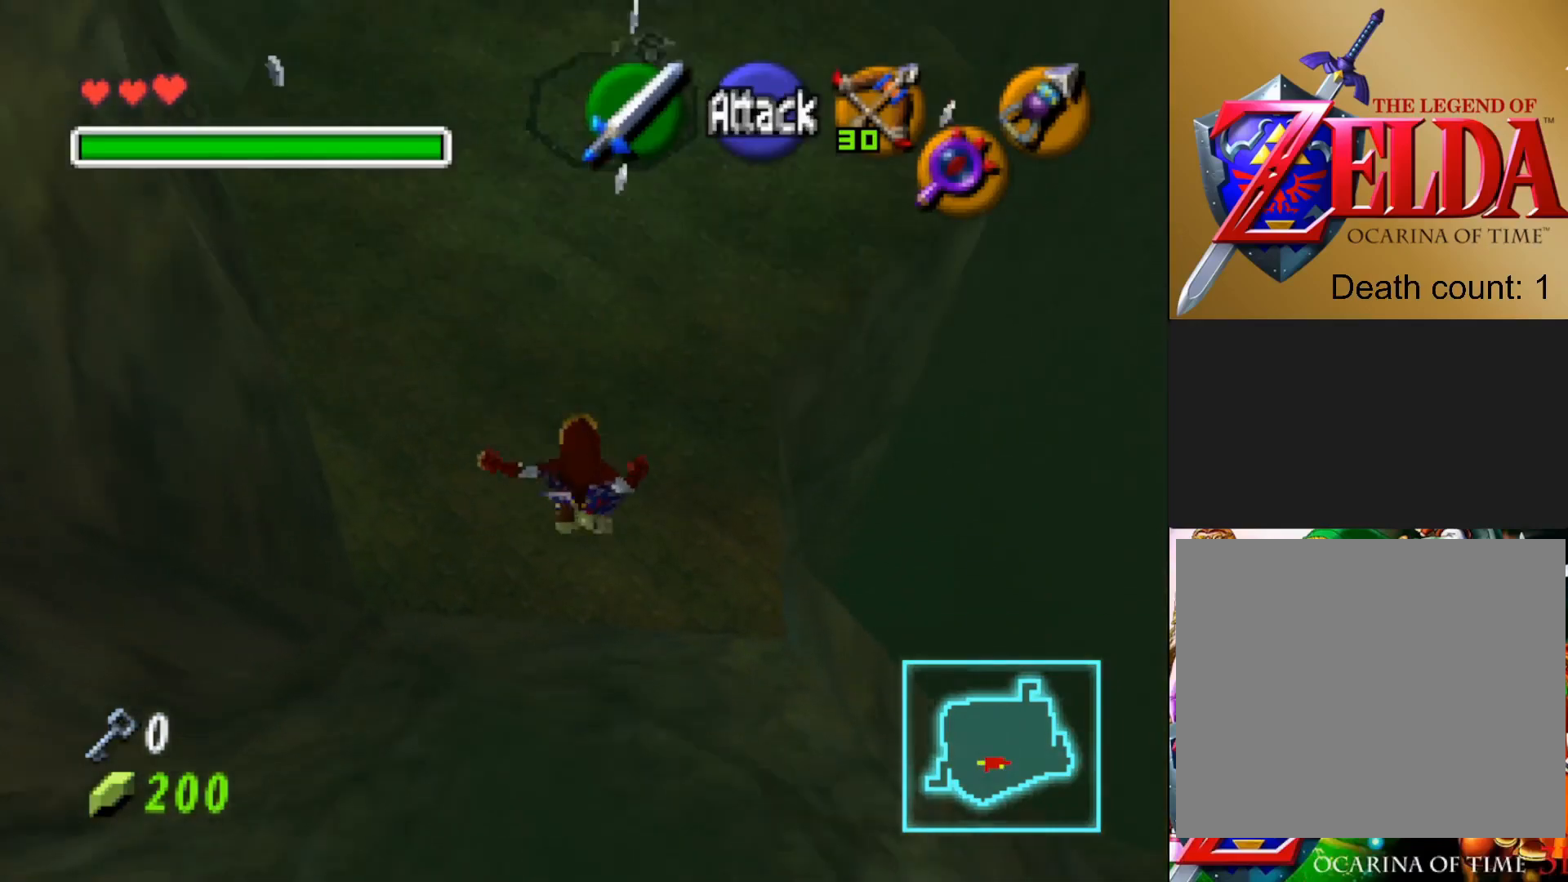
{"buttons": [], "left_stick": "up", "right_stick": "center", "events": []}
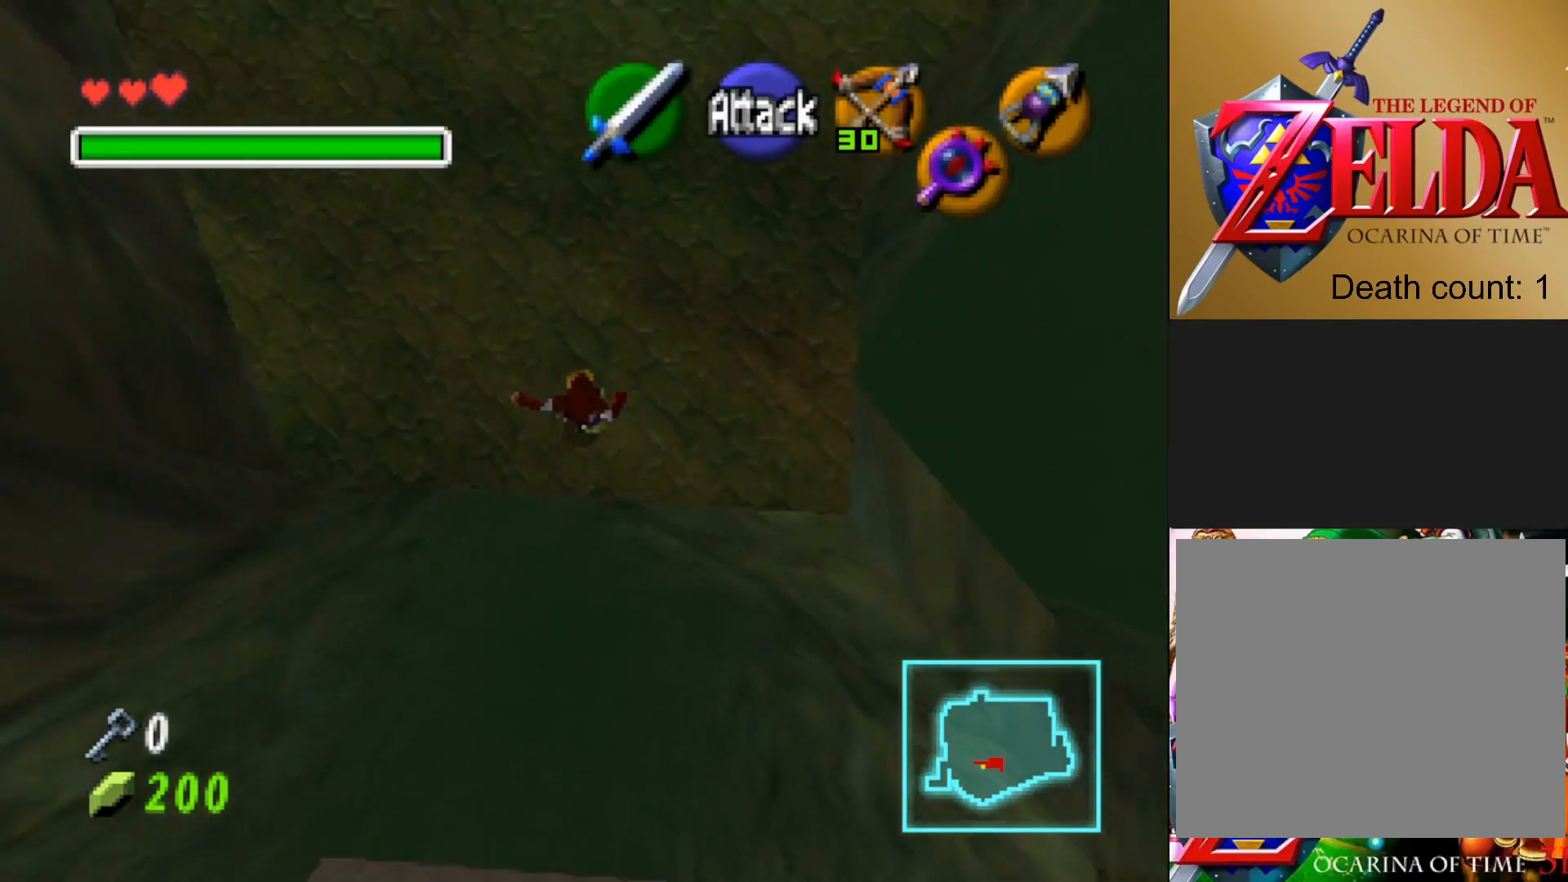
{"buttons": [], "left_stick": "down", "right_stick": "center", "events": [[150, "left_stick", "center"], [200, "left_stick", "down"]]}
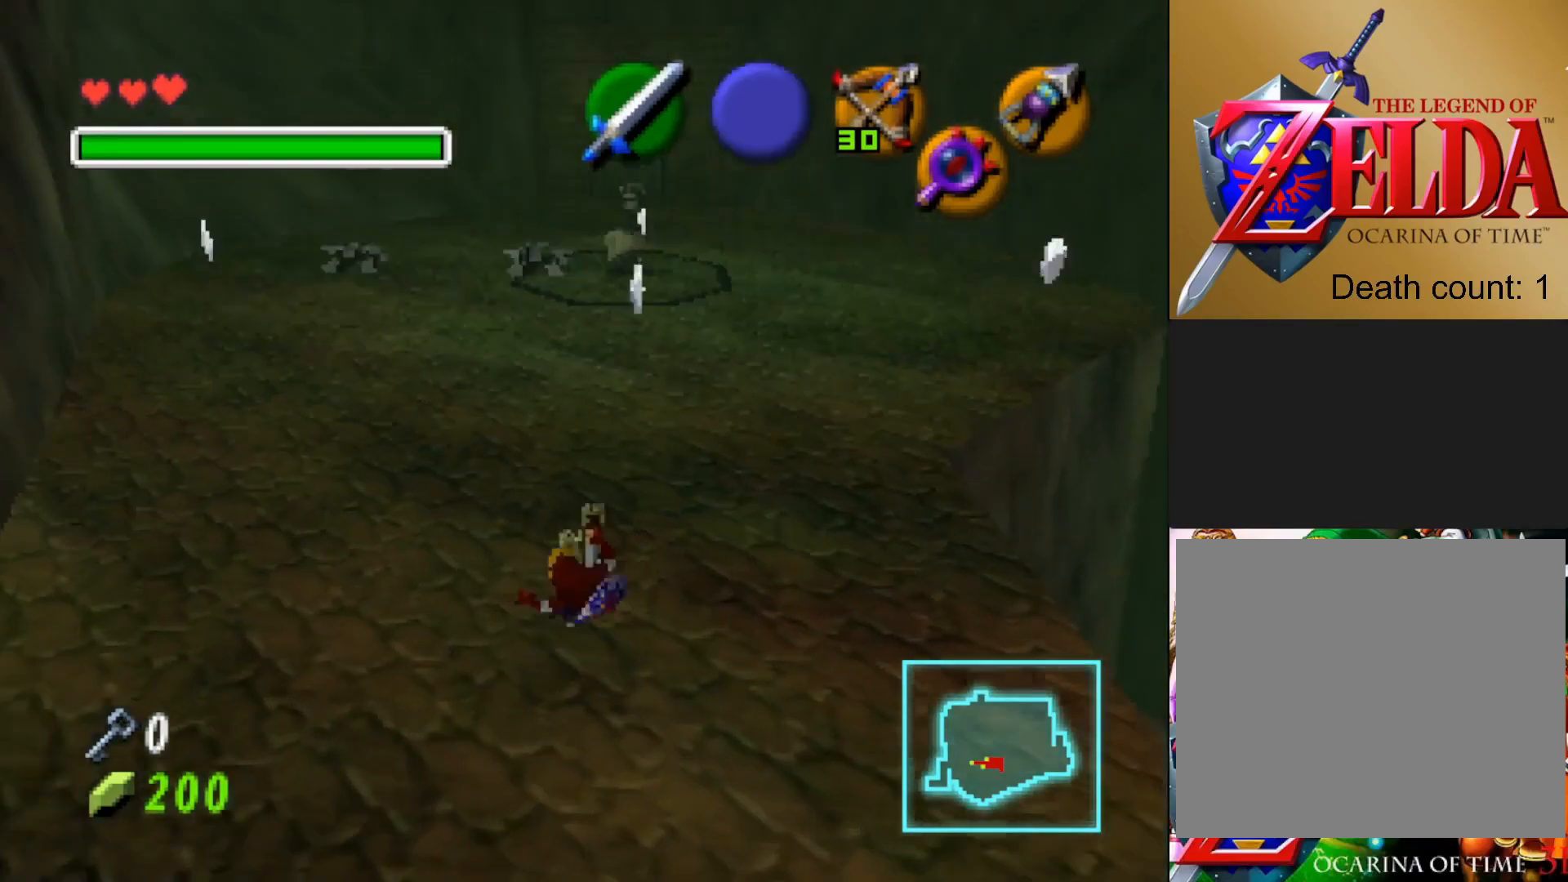
{"buttons": [], "left_stick": "down", "right_stick": "center", "events": []}
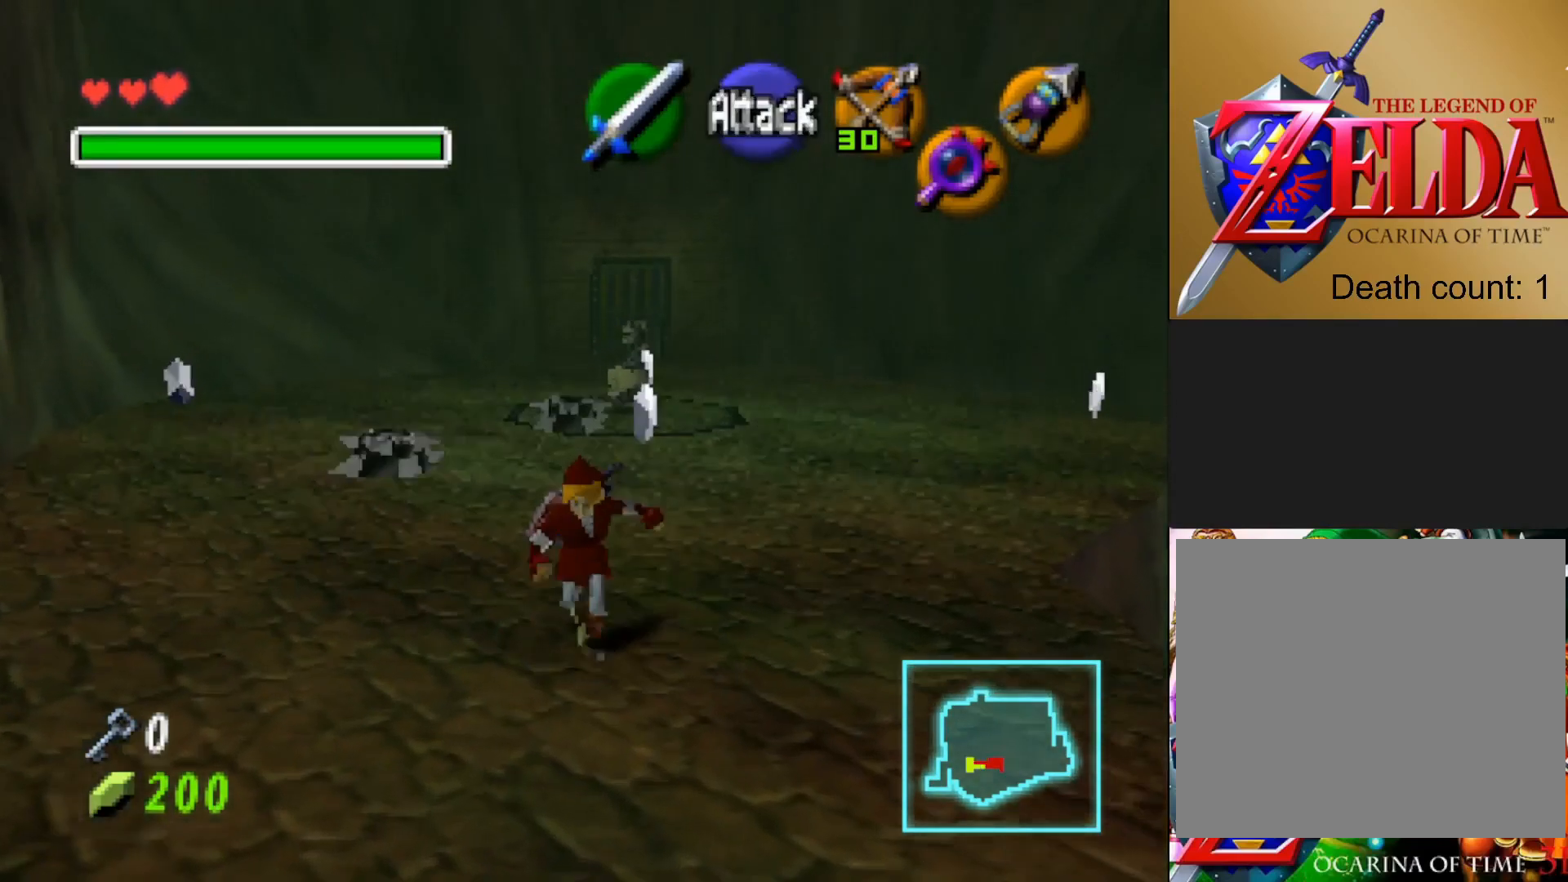
{"buttons": [], "left_stick": "center", "right_stick": "center", "events": [[483, "left_stick", "center"]]}
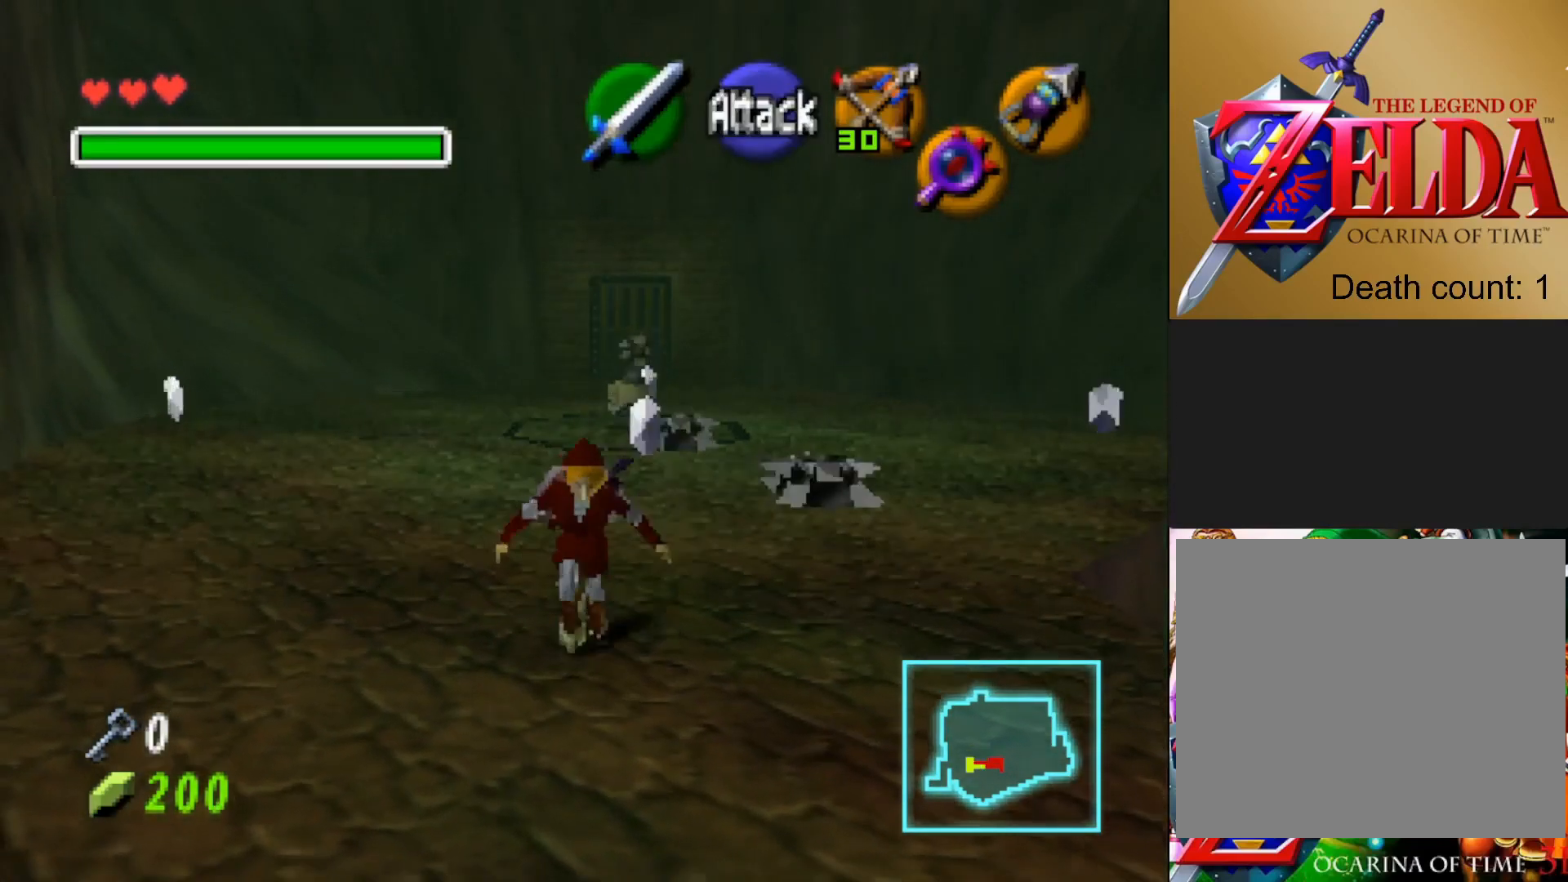
{"buttons": [], "left_stick": "center", "right_stick": "center", "events": []}
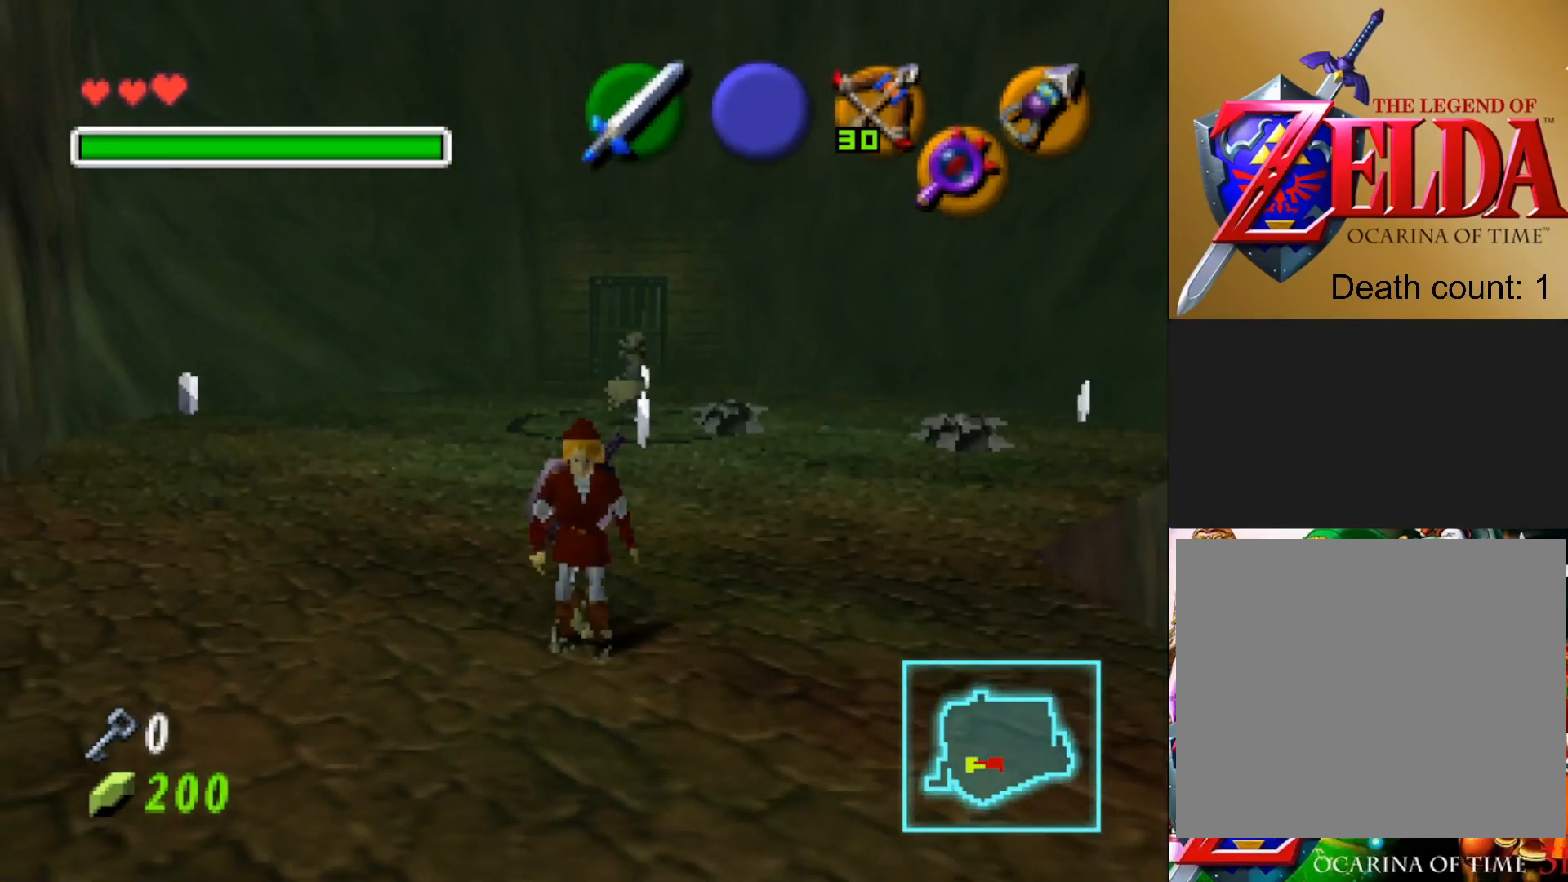
{"buttons": [], "left_stick": "center", "right_stick": "center", "events": []}
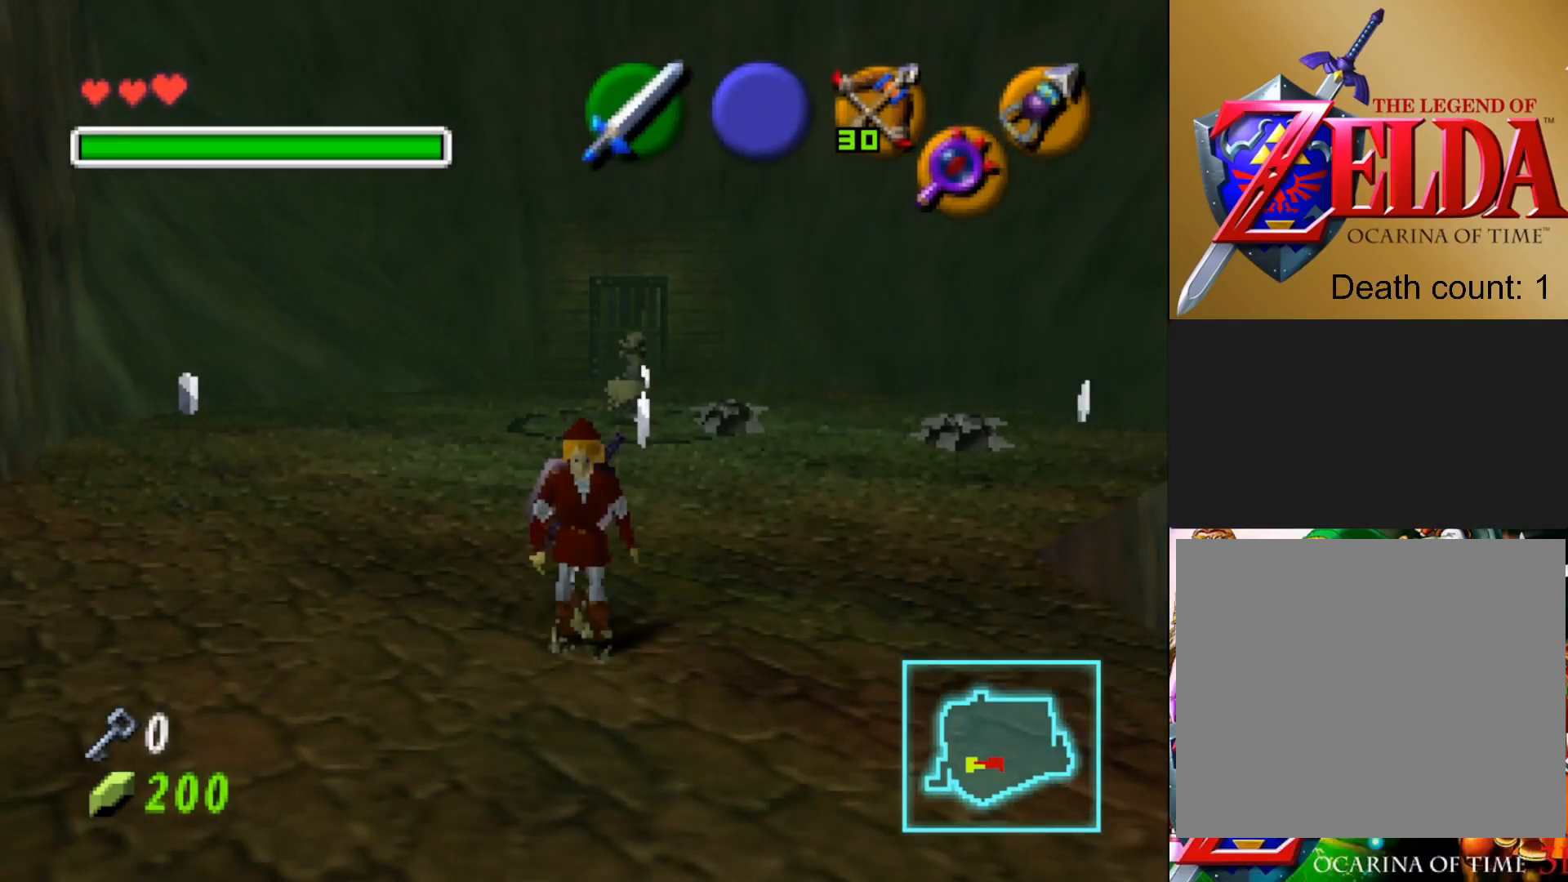
{"buttons": [], "left_stick": "center", "right_stick": "center", "events": []}
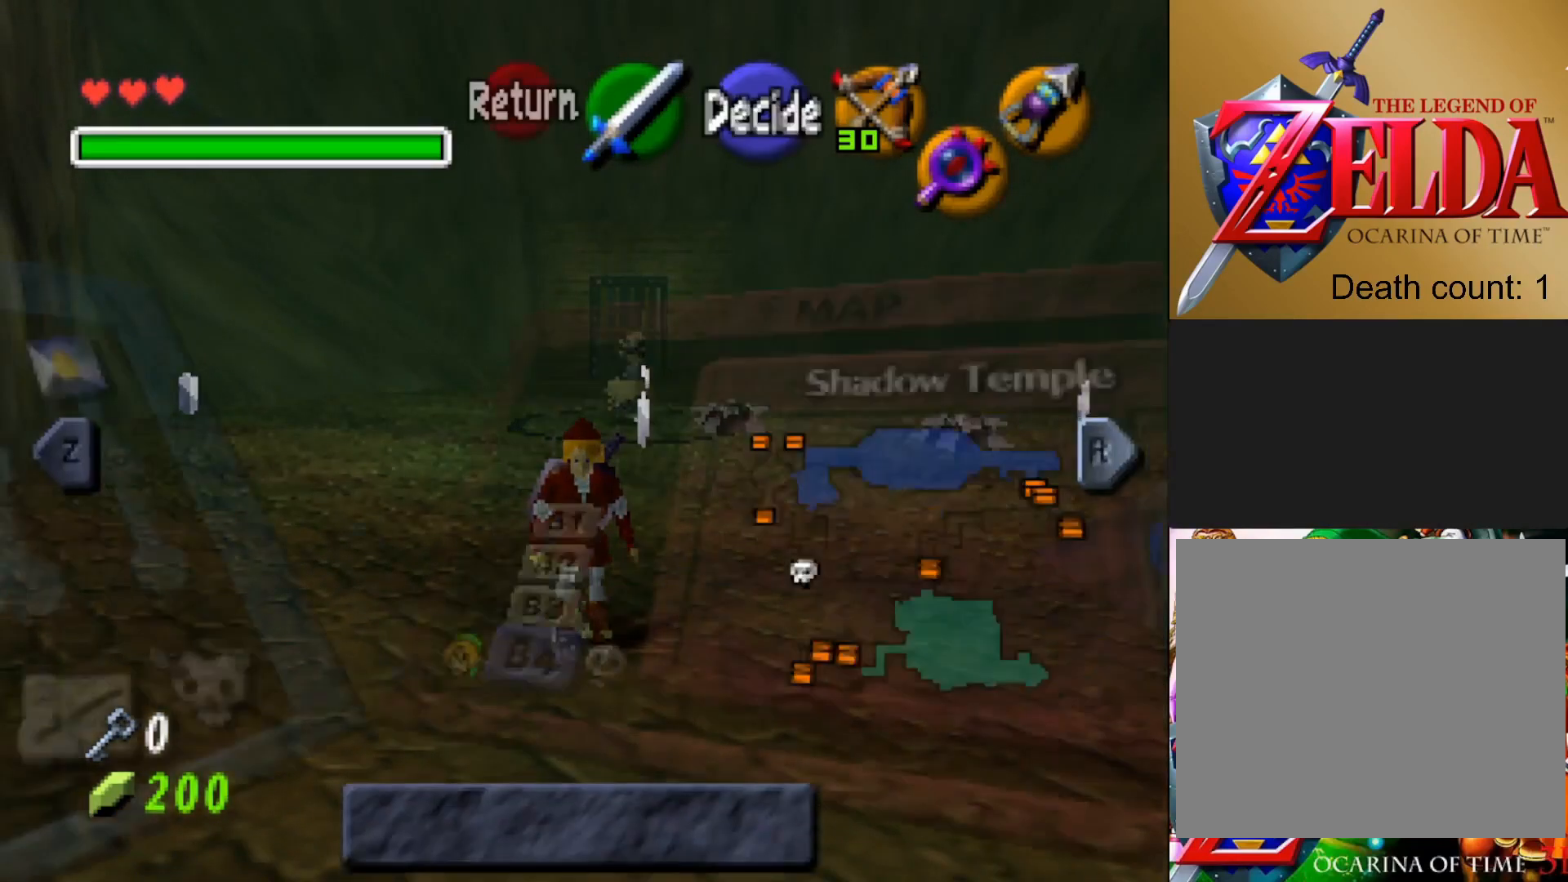
{"buttons": [], "left_stick": "center", "right_stick": "center", "events": []}
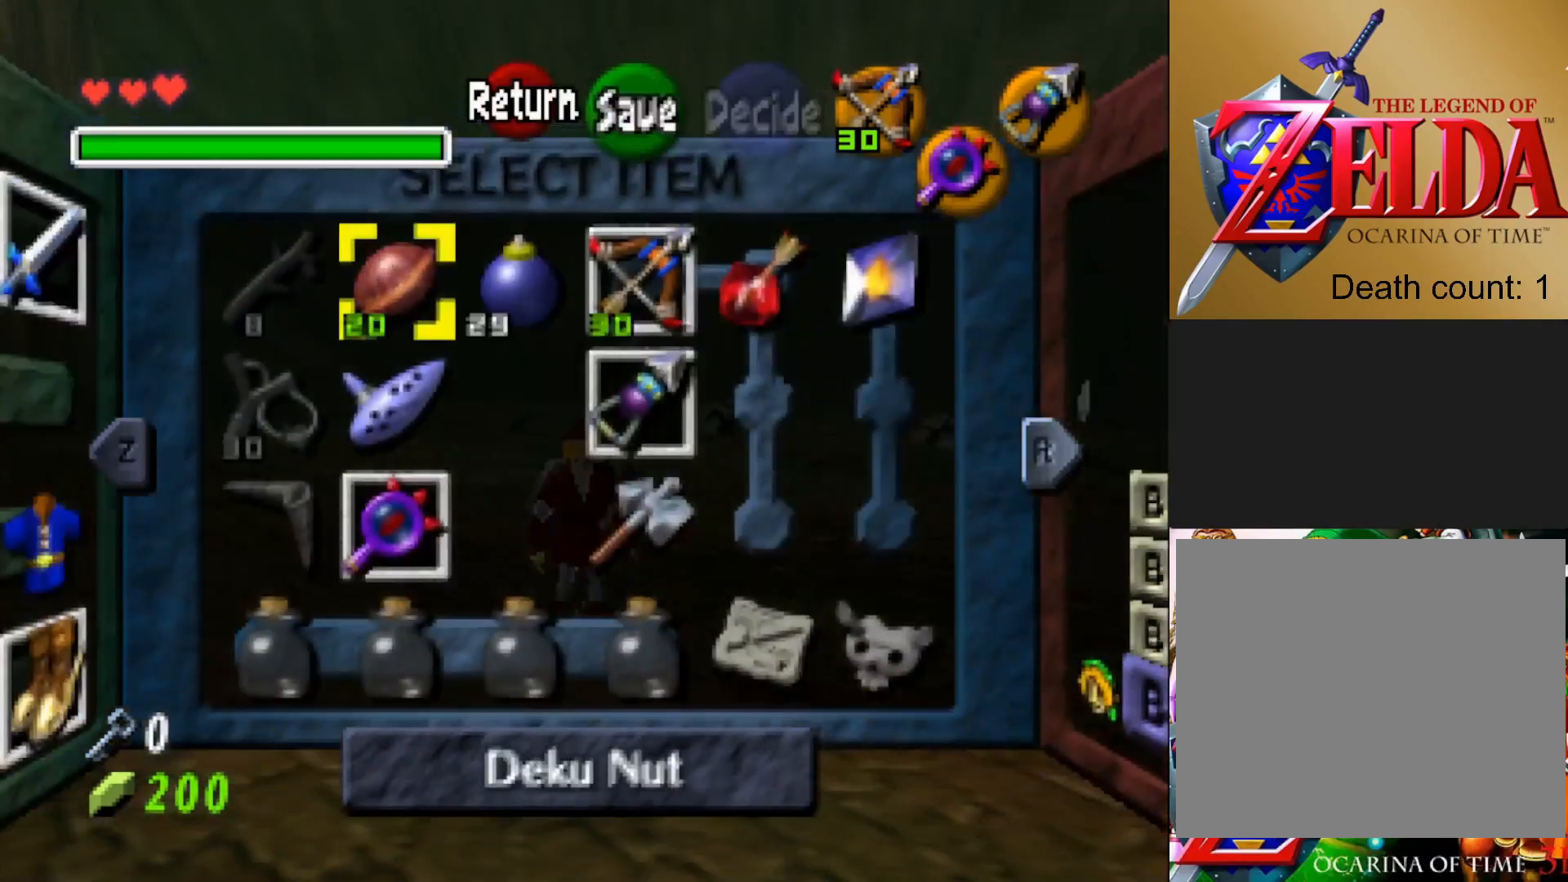
{"buttons": [], "left_stick": "center", "right_stick": "center", "events": [[350, "DPAD_LEFT", "down"], [400, "DPAD_LEFT", "up"]]}
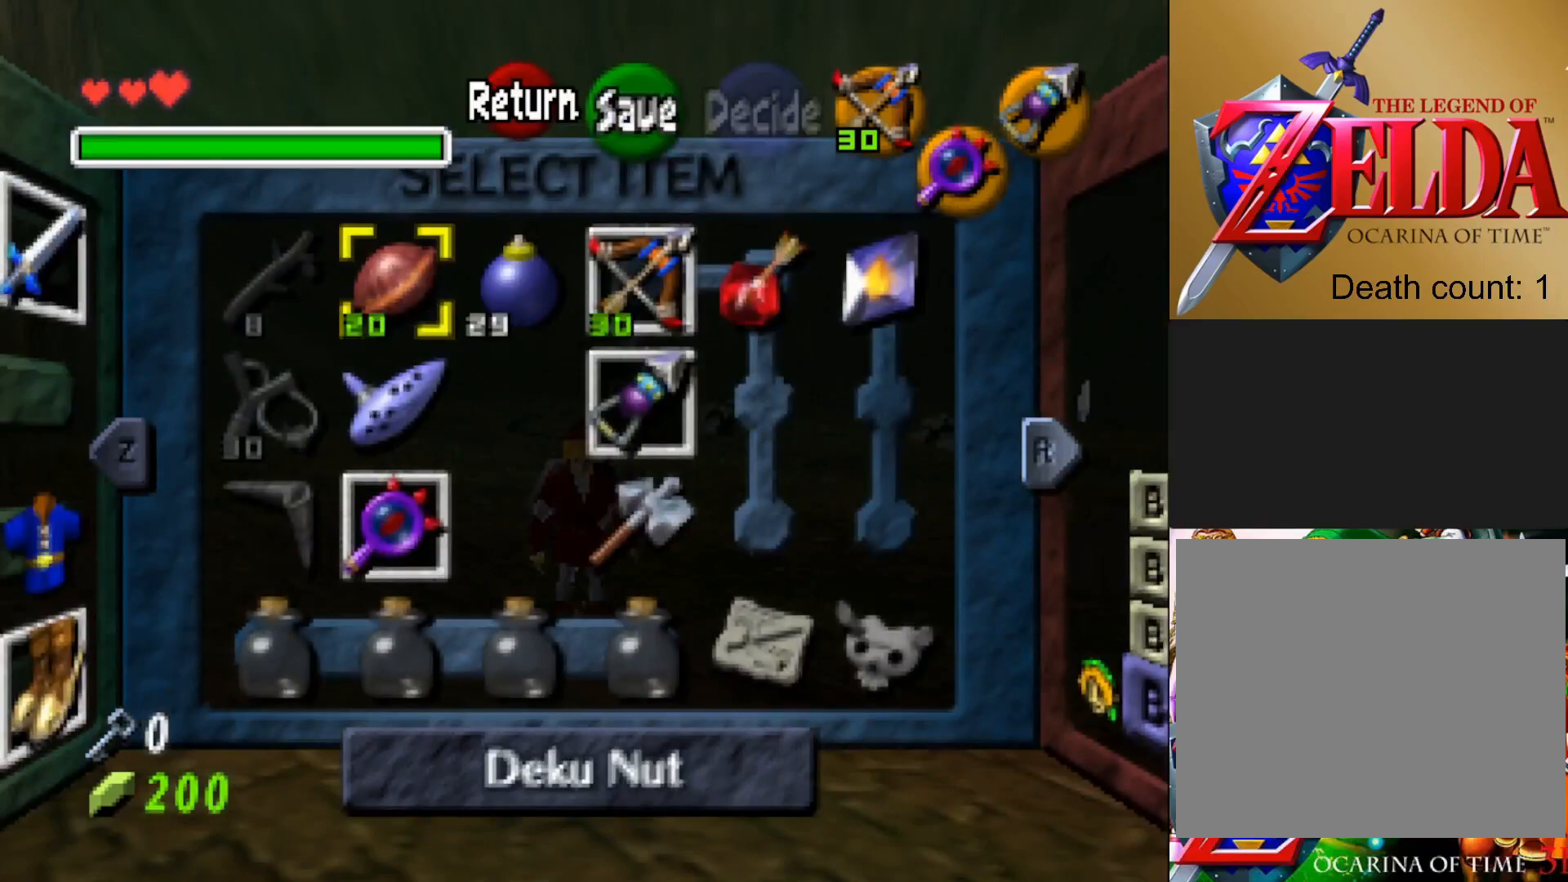
{"buttons": [], "left_stick": "center", "right_stick": "center", "events": [[33, "DPAD_LEFT", "down"], [133, "DPAD_LEFT", "up"], [283, "DPAD_LEFT", "down"], [350, "DPAD_LEFT", "up"]]}
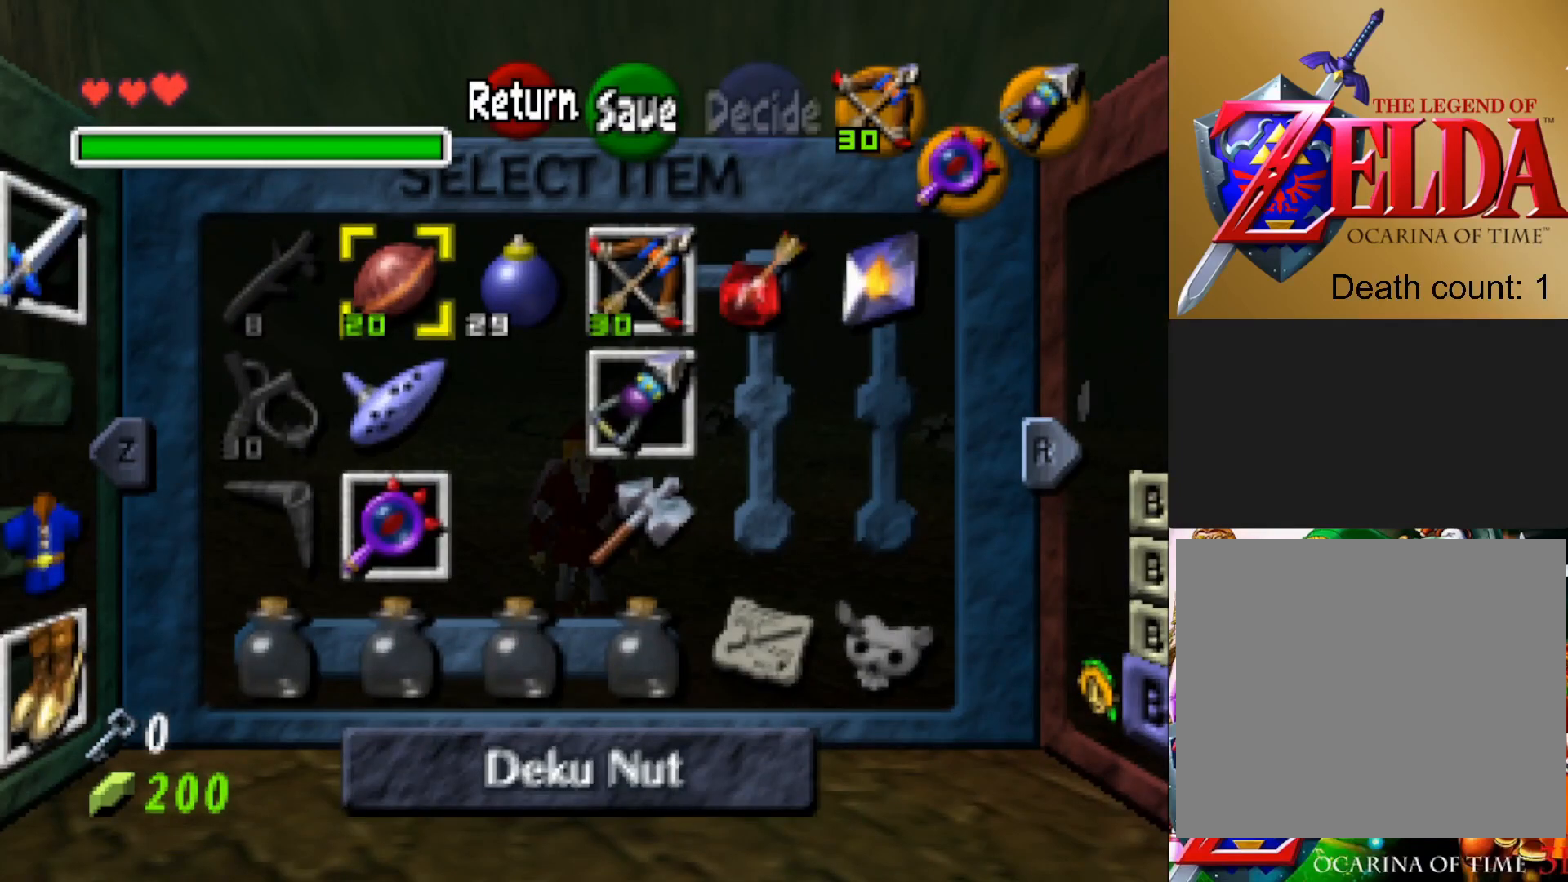
{"buttons": [], "left_stick": "center", "right_stick": "center", "events": [[167, "L2", "down"], [383, "L2", "up"]]}
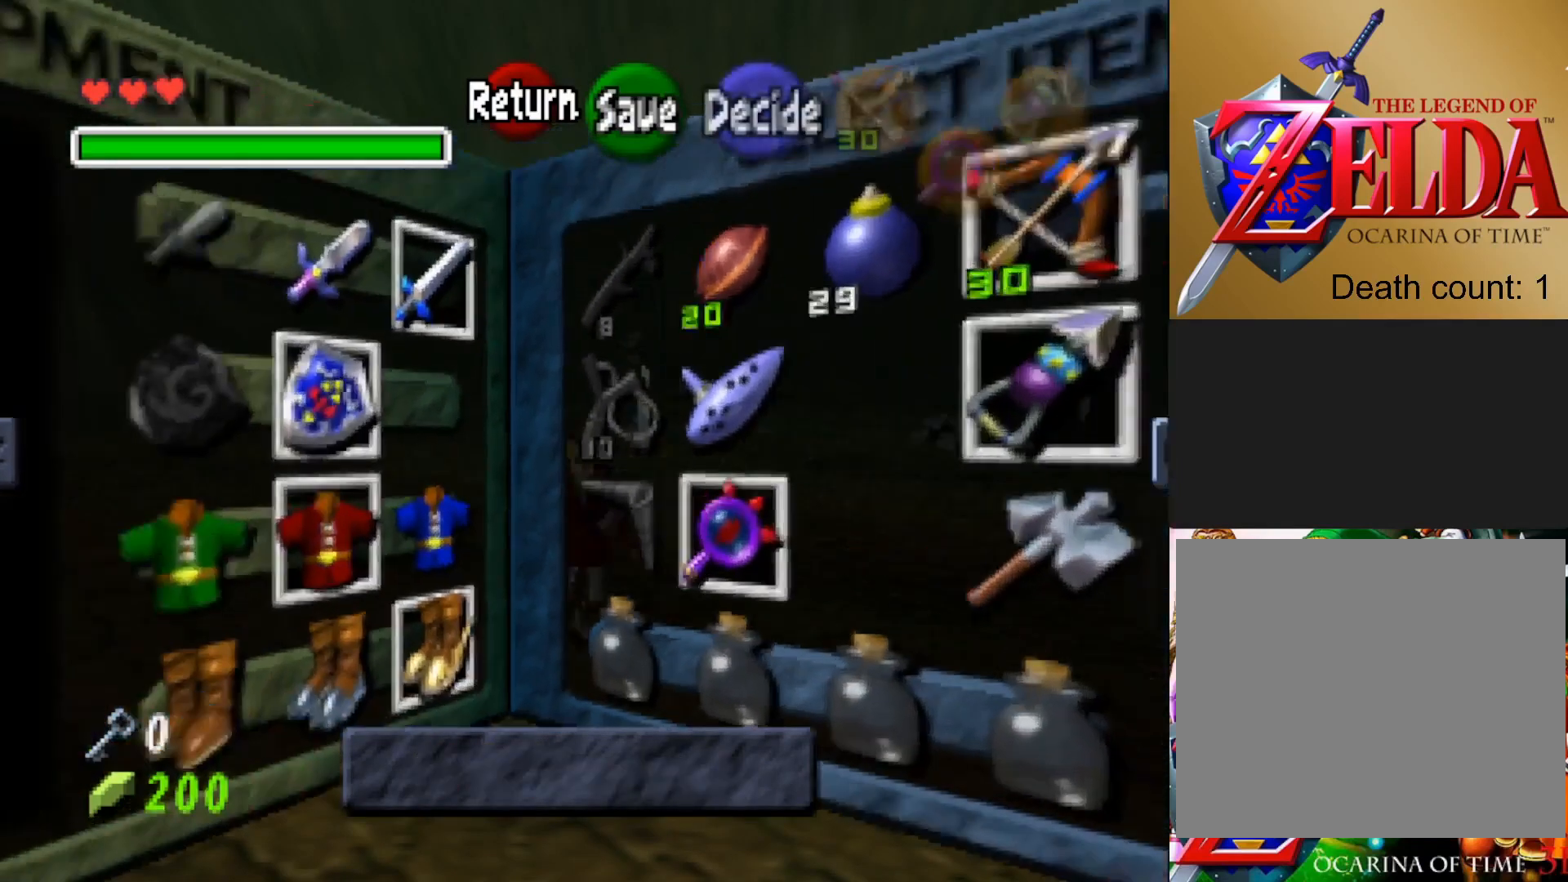
{"buttons": [], "left_stick": "center", "right_stick": "center", "events": [[233, "left_stick", "left"], [450, "left_stick", "center"]]}
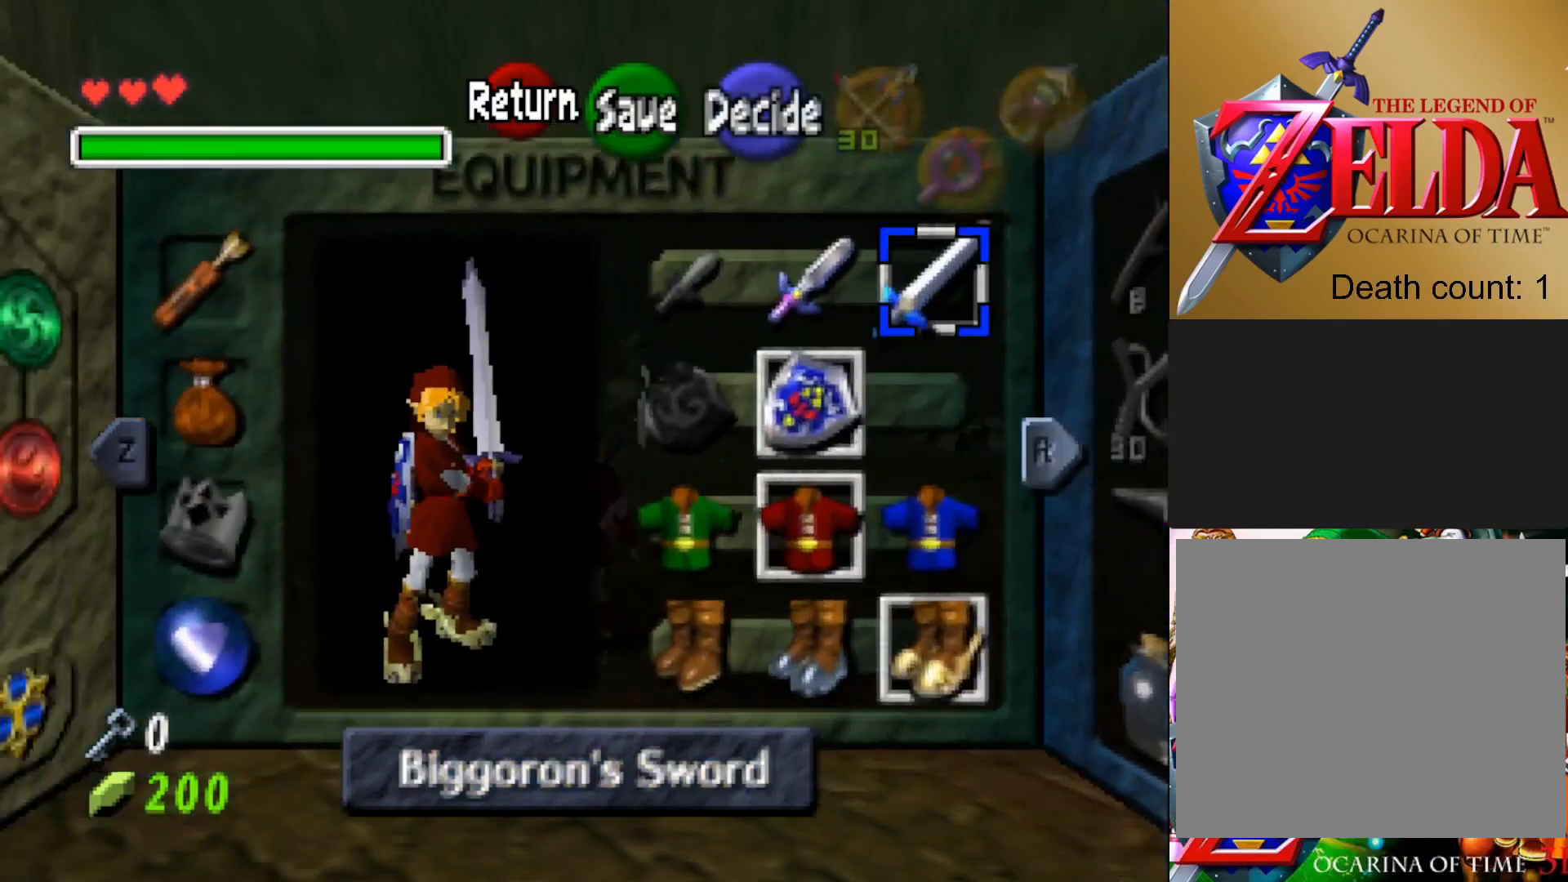
{"buttons": [], "left_stick": "center", "right_stick": "center", "events": [[33, "left_stick", "left"], [217, "left_stick", "center"], [300, "left_stick", "left"], [483, "left_stick", "center"]]}
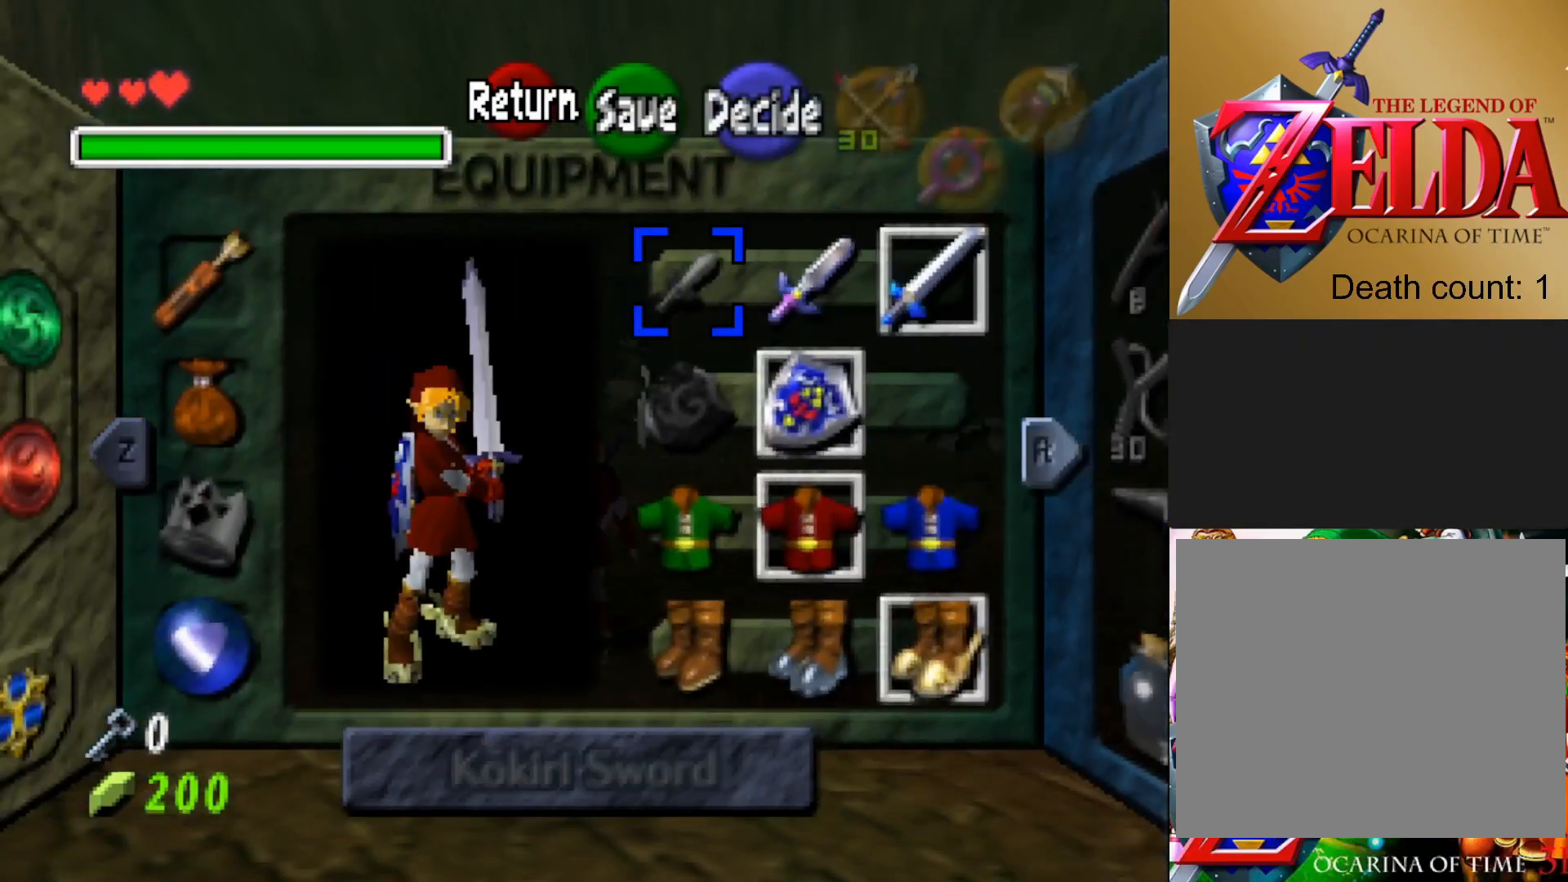
{"buttons": [], "left_stick": "center", "right_stick": "center", "events": [[83, "left_stick", "down"], [250, "left_stick", "center"], [333, "left_stick", "down"], [500, "left_stick", "center"]]}
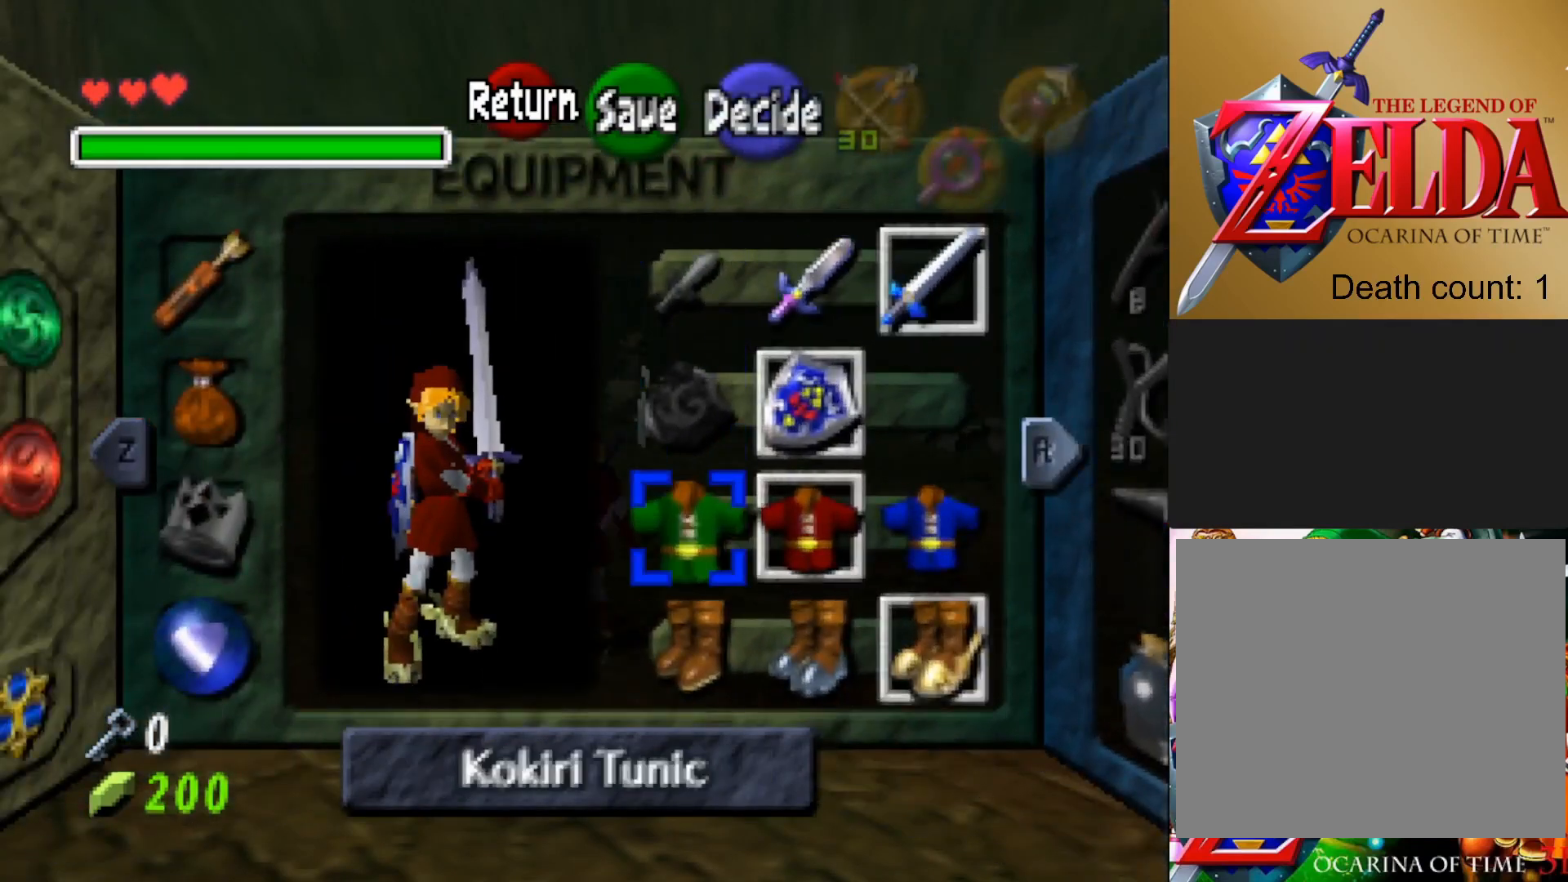
{"buttons": [], "left_stick": "center", "right_stick": "center", "events": [[100, "left_stick", "down"], [250, "left_stick", "center"], [333, "CROSS", "down"], [450, "CROSS", "up"]]}
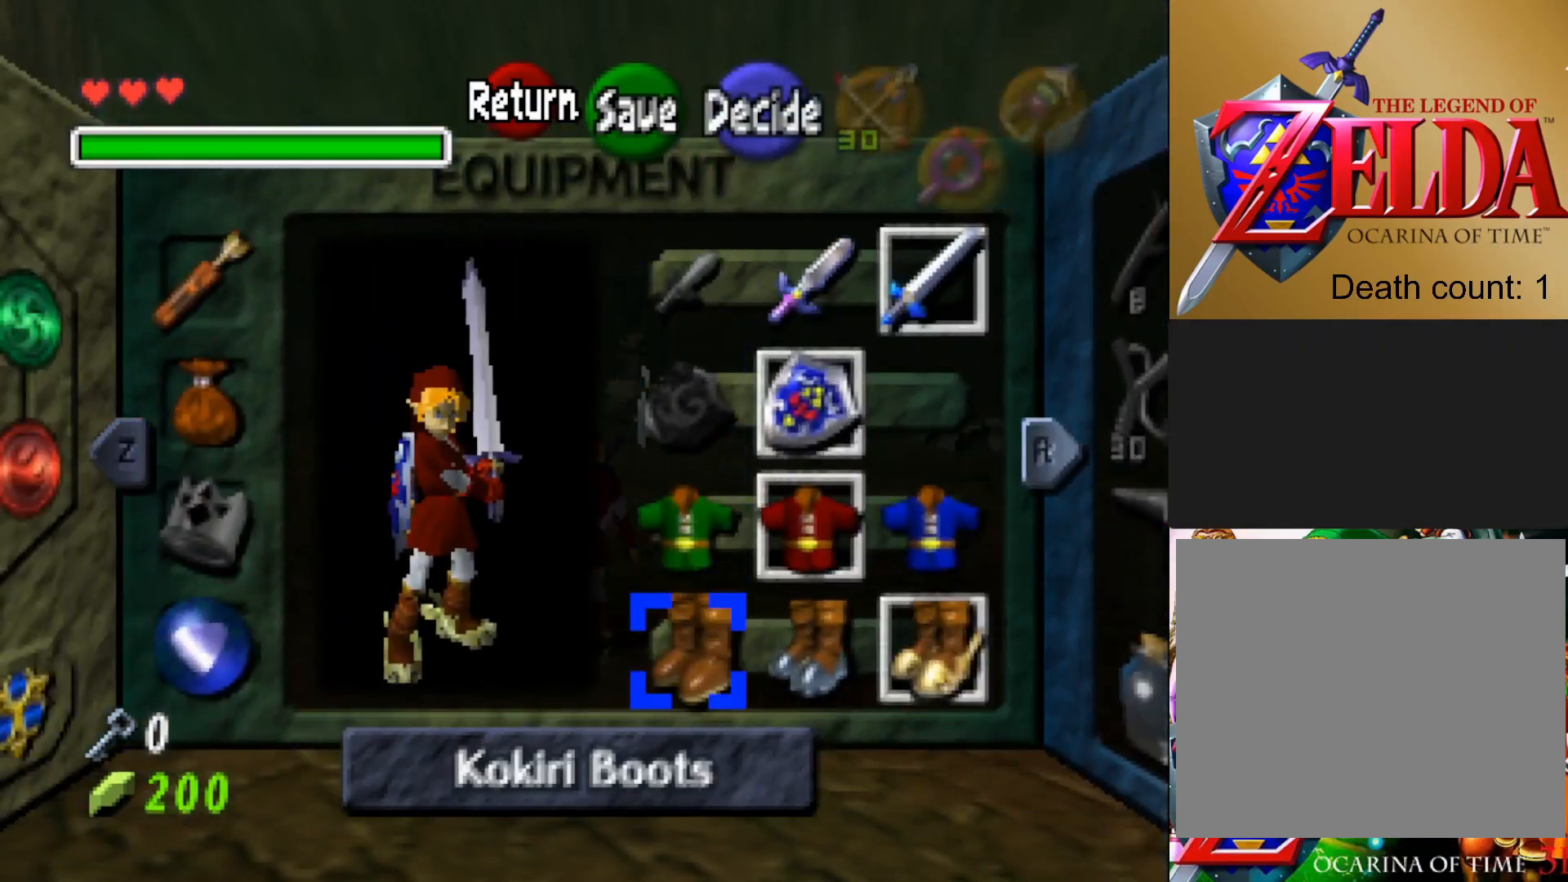
{"buttons": [], "left_stick": "center", "right_stick": "center", "events": []}
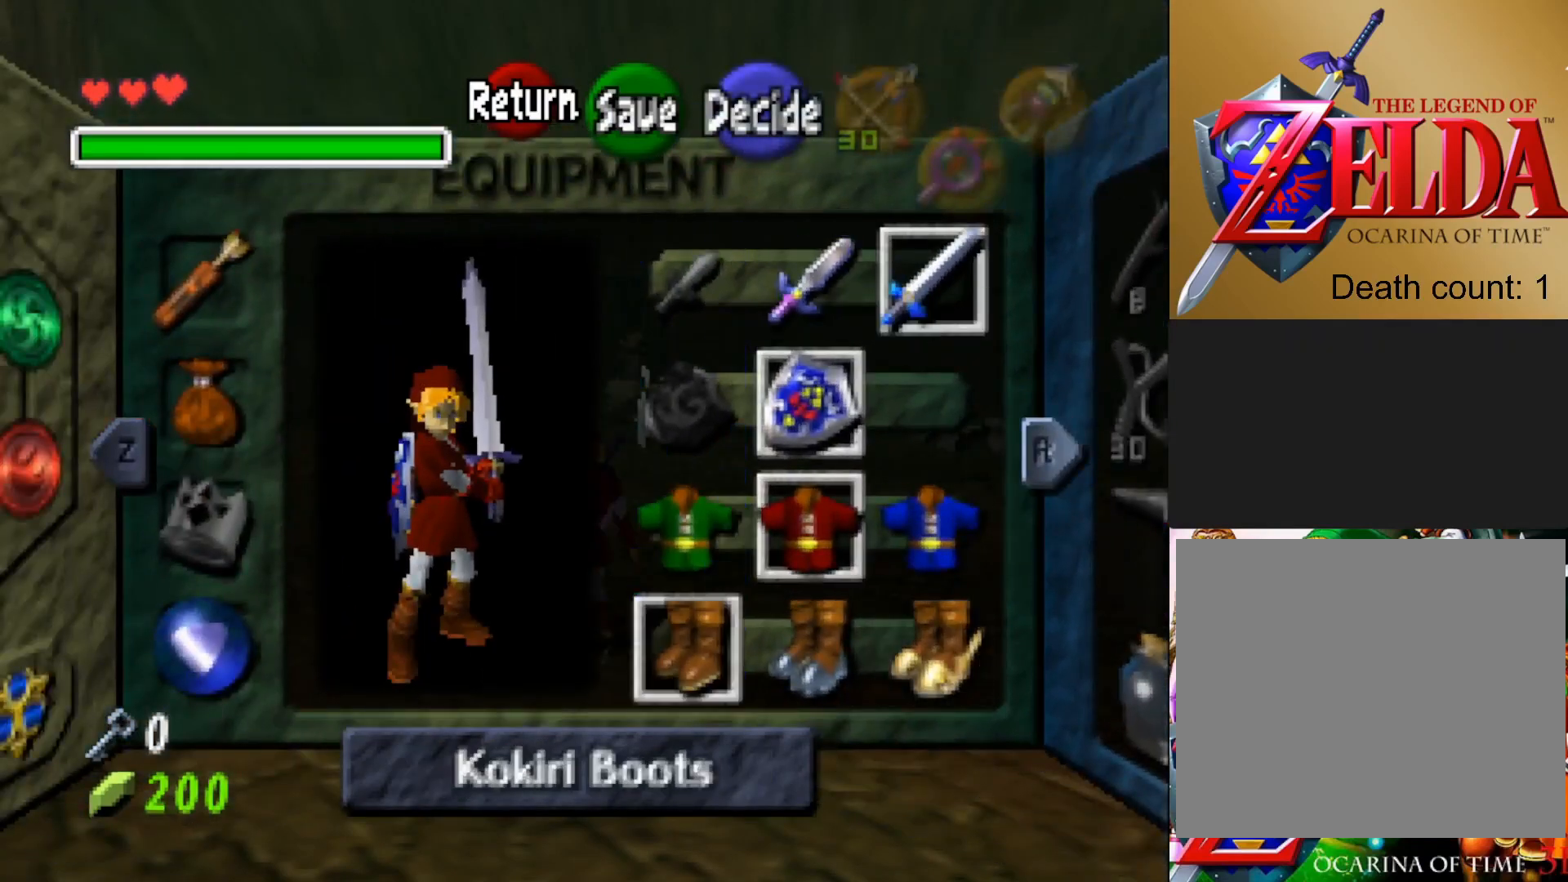
{"buttons": [], "left_stick": "center", "right_stick": "center", "events": []}
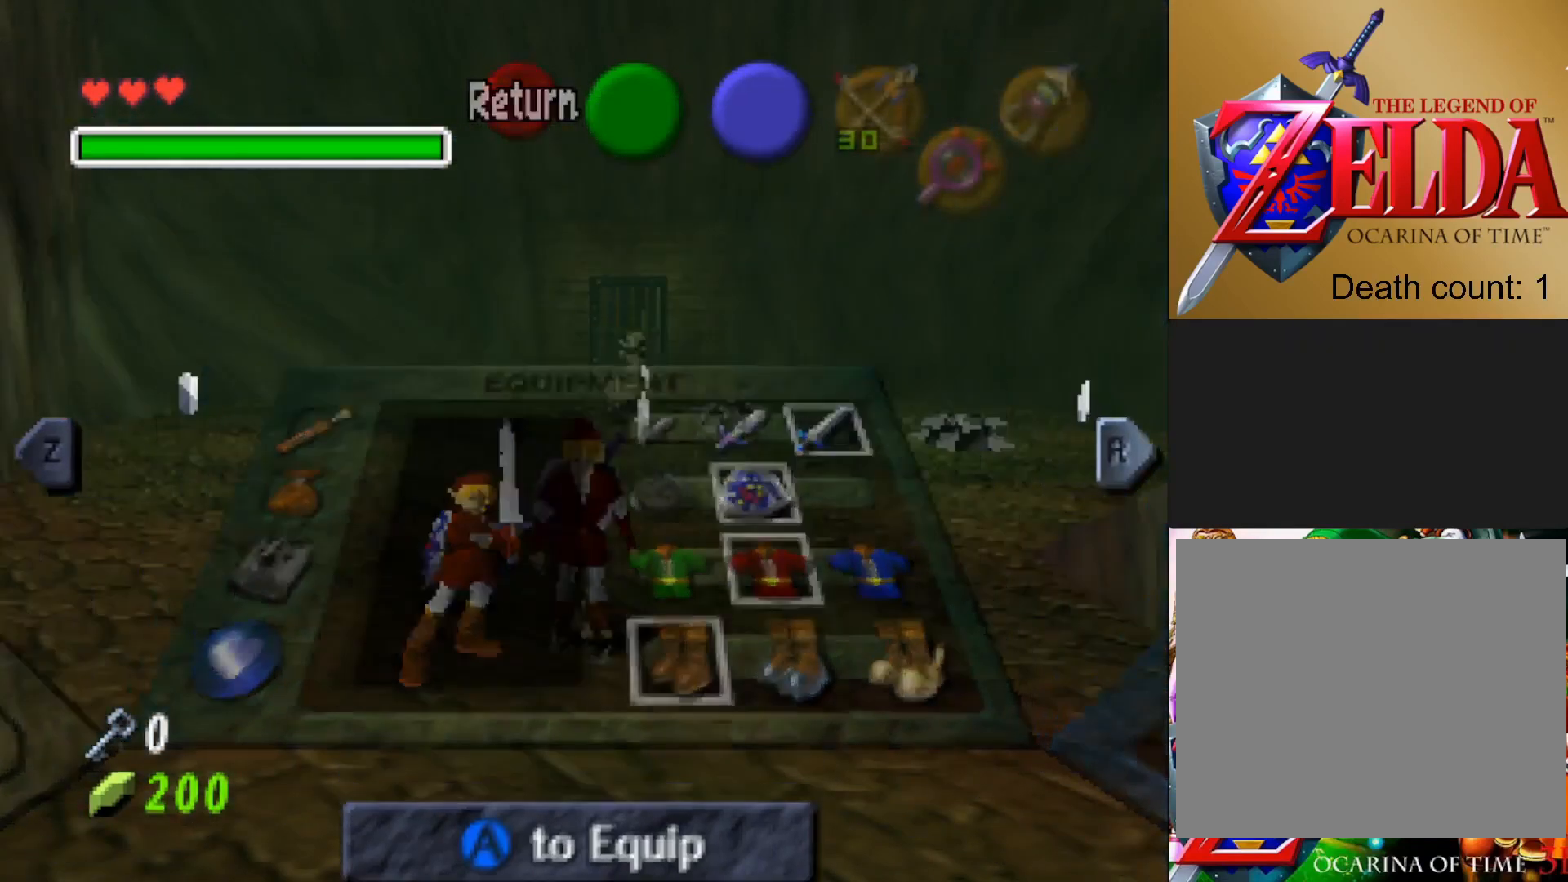
{"buttons": [], "left_stick": "center", "right_stick": "center", "events": []}